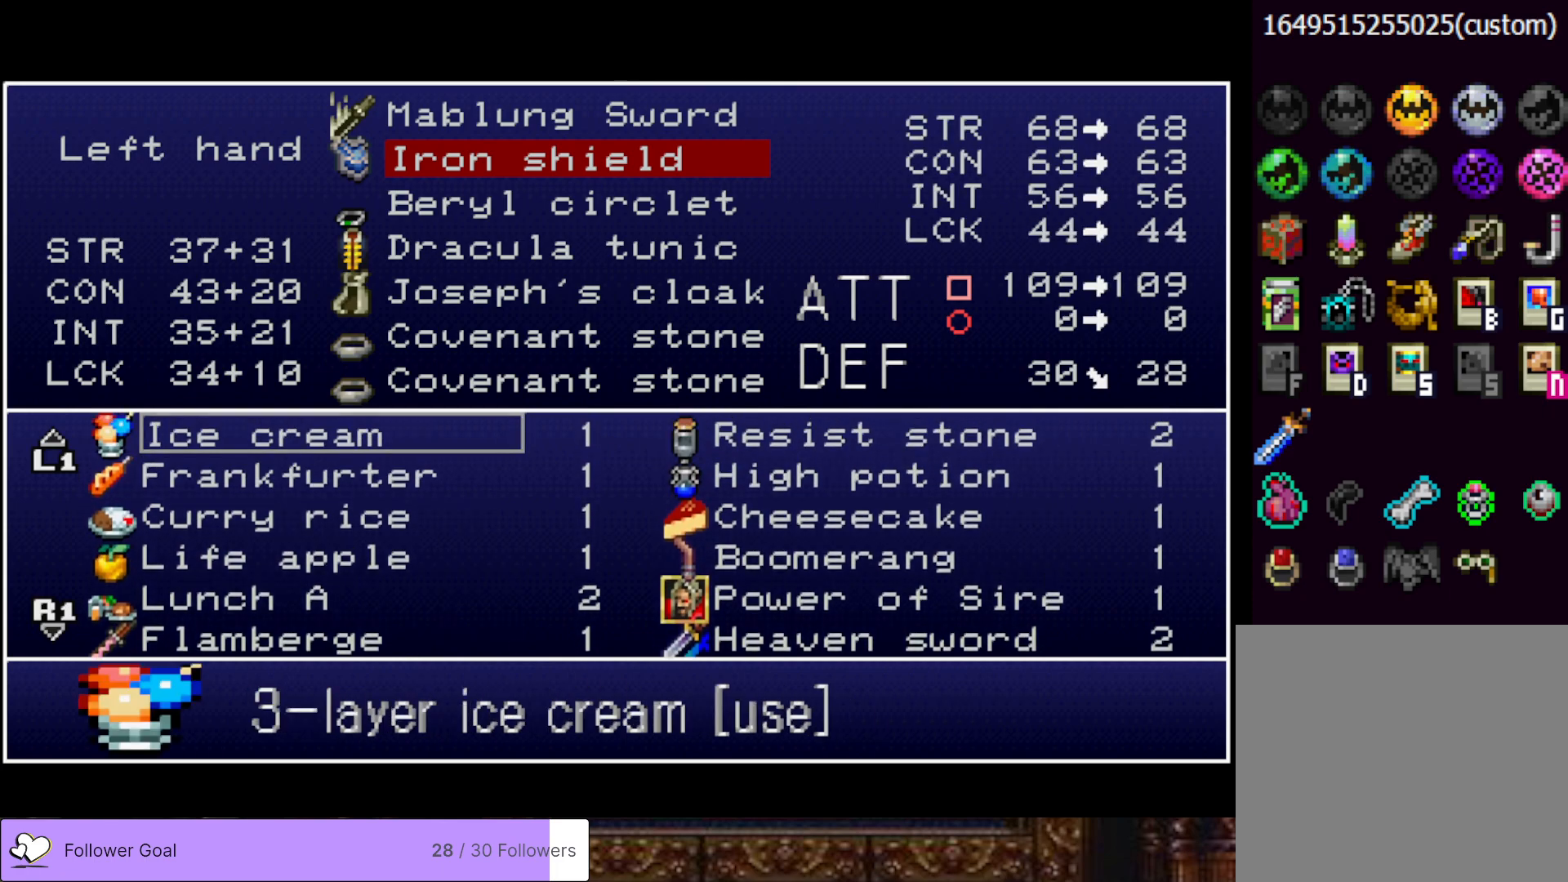
Gameplay with a controller (PlayStation layout); each line is a JSON object with the inputs held at the frame after it. "events" lists button and stick changes between this image and that frame as [ms after this image, input, new state], when the widget could be followed in between. Not read: left_stick.
{"buttons": [], "right_stick": "center", "events": [[267, "DPAD_RIGHT", "down"], [350, "DPAD_RIGHT", "up"]]}
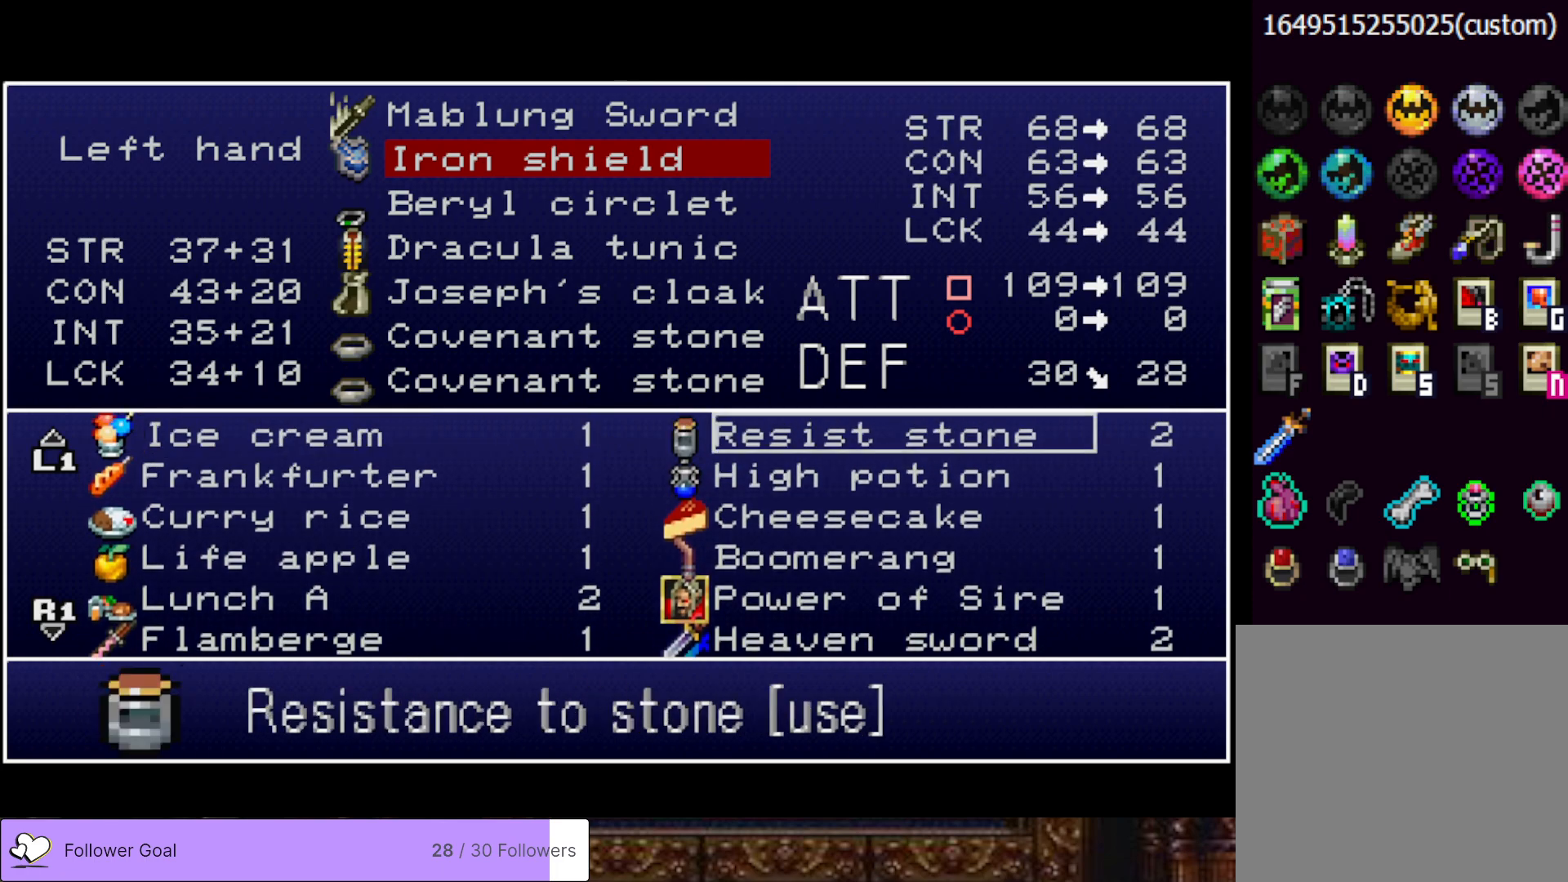
{"buttons": [], "right_stick": "center", "events": [[201, "DPAD_DOWN", "down"], [317, "DPAD_DOWN", "up"]]}
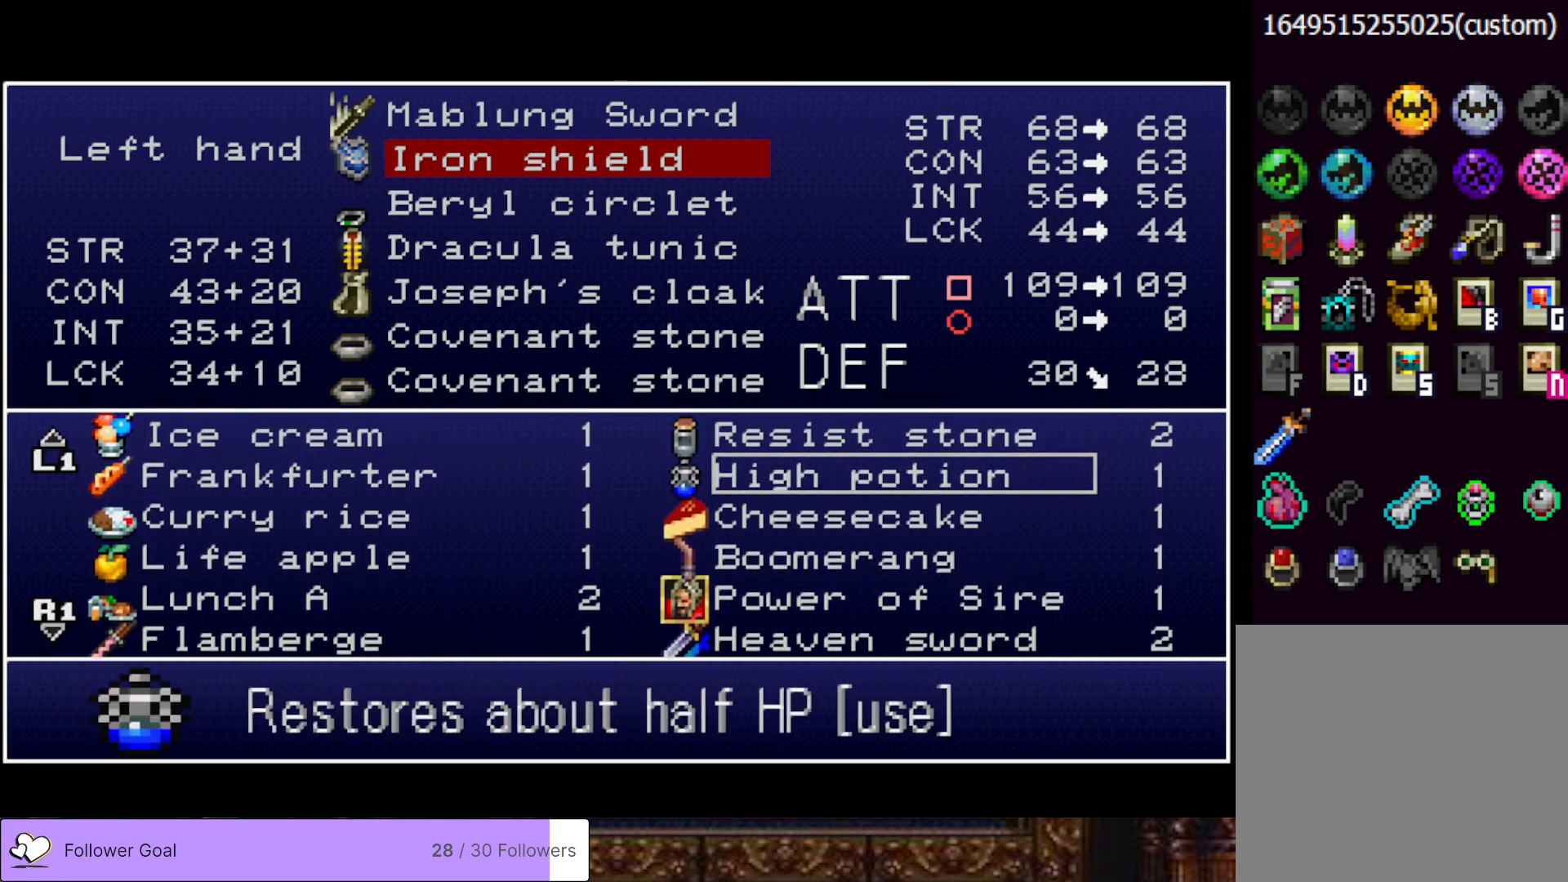
{"buttons": [], "right_stick": "center", "events": [[33, "DPAD_UP", "down"], [100, "DPAD_UP", "up"], [200, "DPAD_UP", "down"], [284, "DPAD_UP", "up"], [384, "DPAD_UP", "down"], [484, "DPAD_UP", "up"]]}
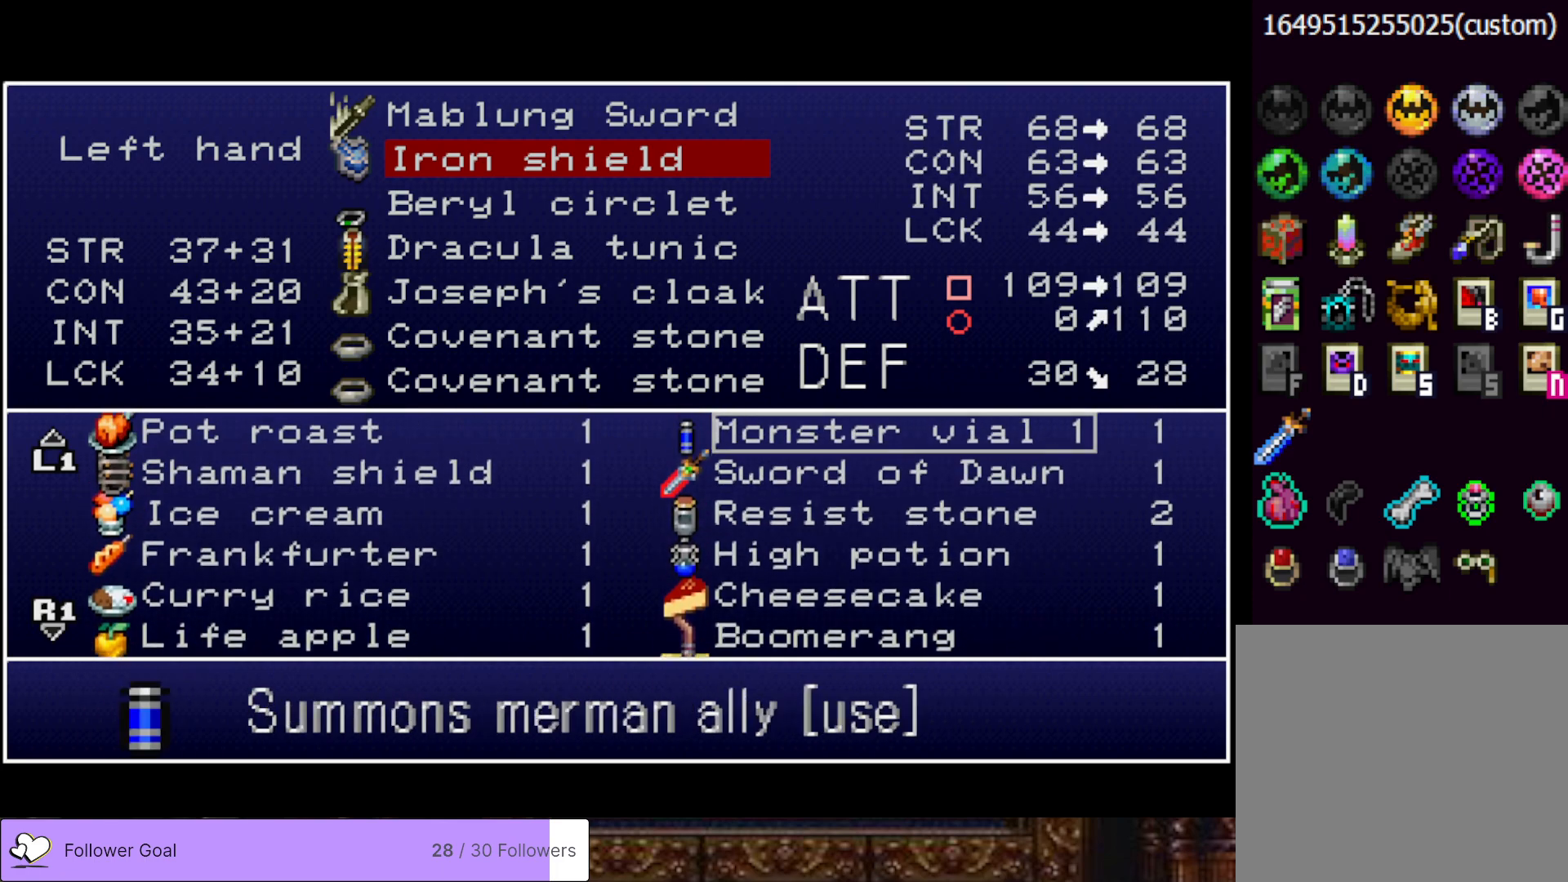
{"buttons": ["DPAD_UP"], "right_stick": "center", "events": [[301, "DPAD_UP", "down"], [384, "DPAD_UP", "up"], [501, "DPAD_UP", "down"]]}
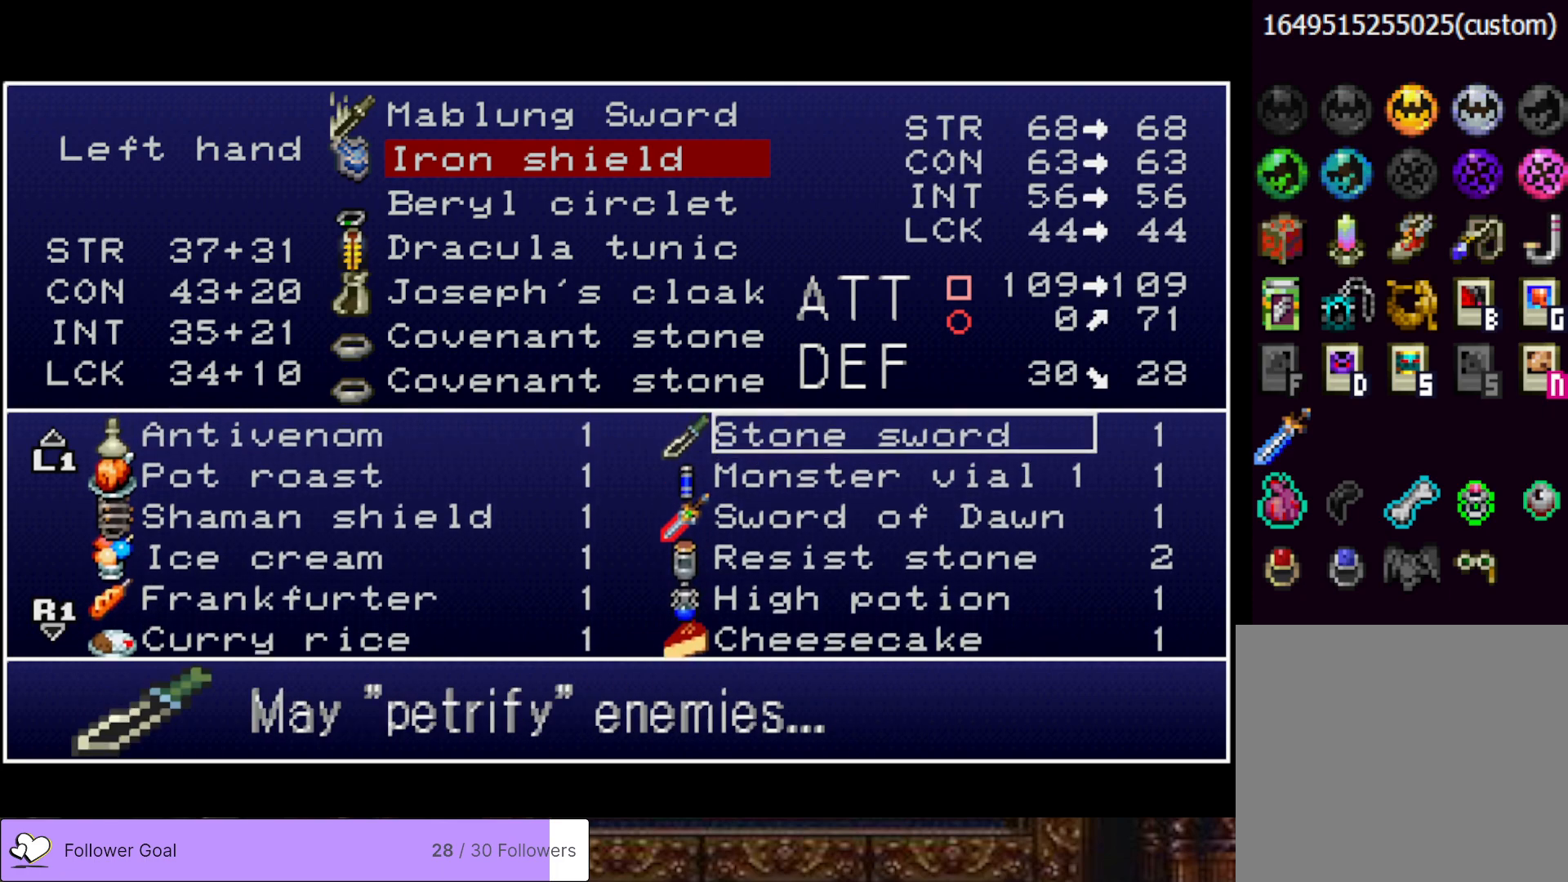
{"buttons": [], "right_stick": "center", "events": [[100, "DPAD_UP", "up"]]}
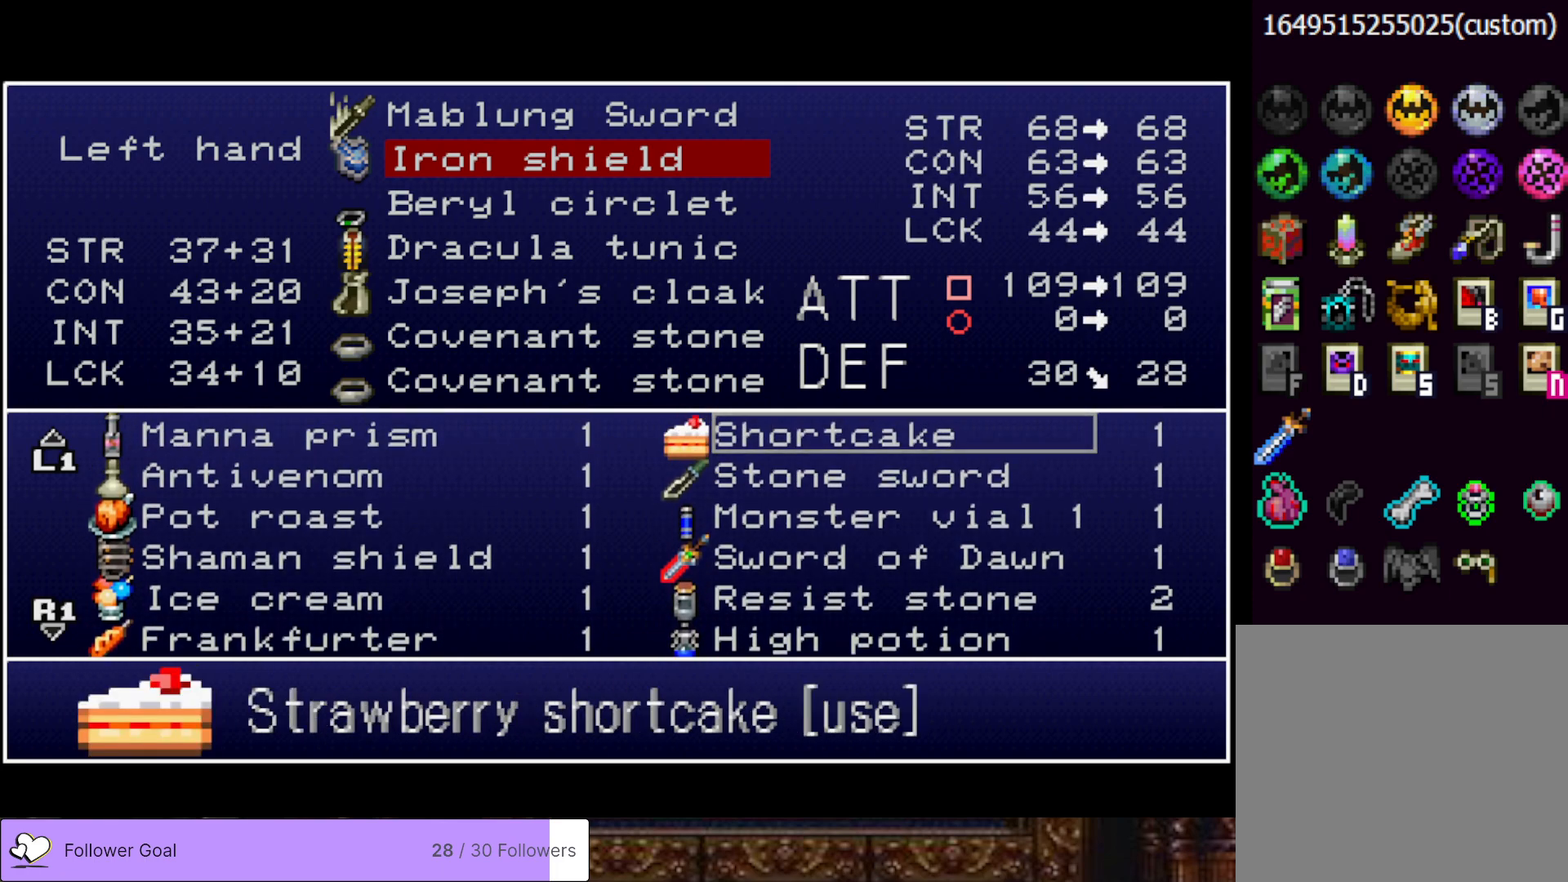
{"buttons": [], "right_stick": "center", "events": [[317, "DPAD_LEFT", "down"], [401, "DPAD_LEFT", "up"]]}
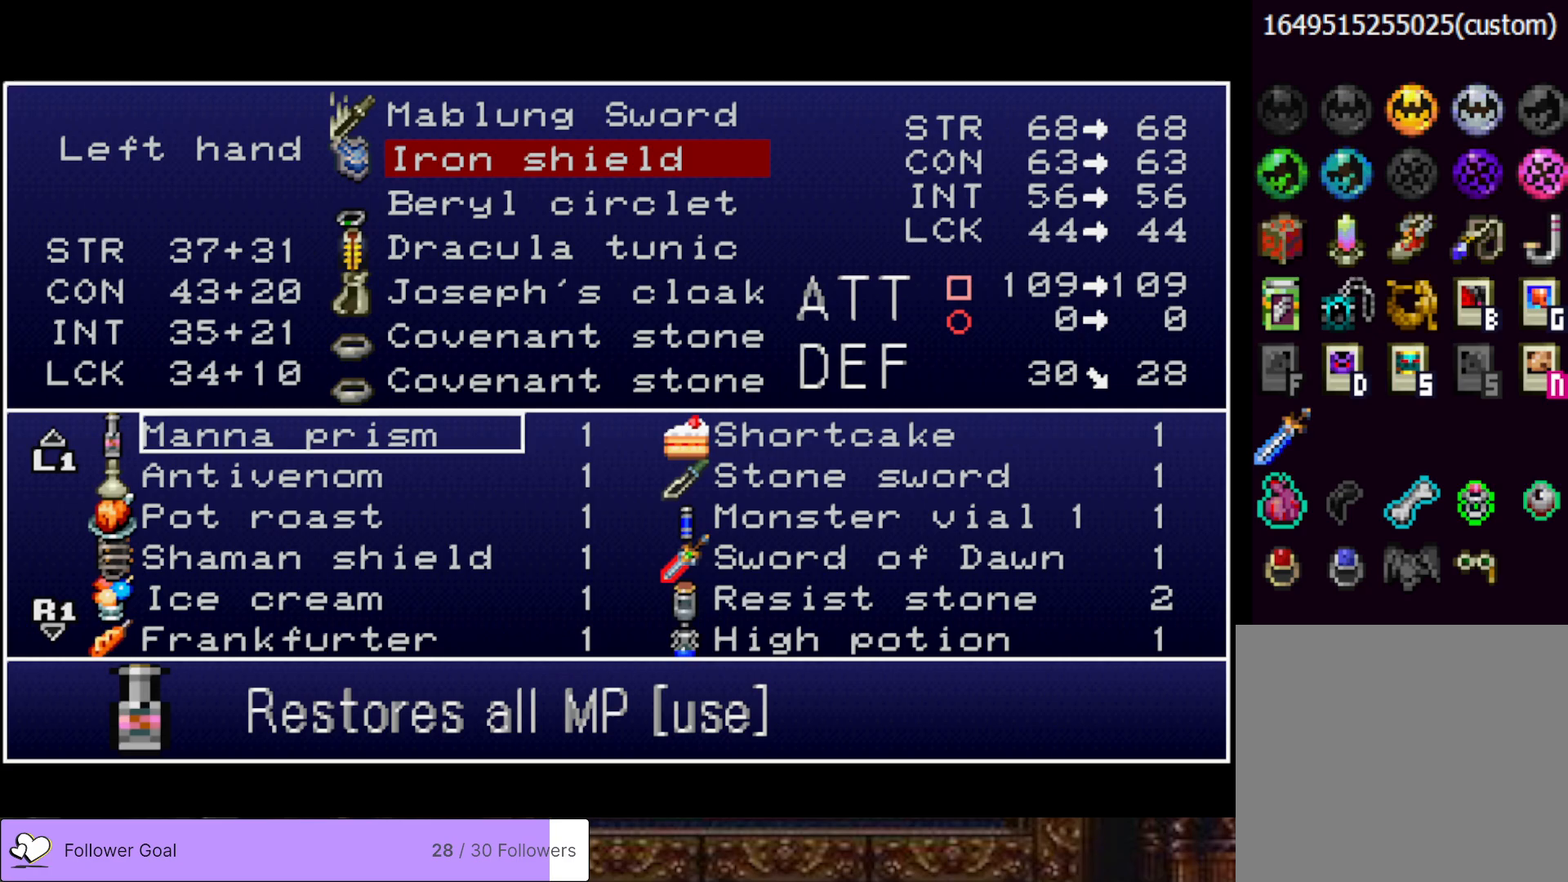
{"buttons": ["DPAD_DOWN"], "right_stick": "center", "events": [[50, "CROSS", "down"], [167, "CROSS", "up"], [300, "TRIANGLE", "down"], [400, "TRIANGLE", "up"], [484, "DPAD_DOWN", "down"]]}
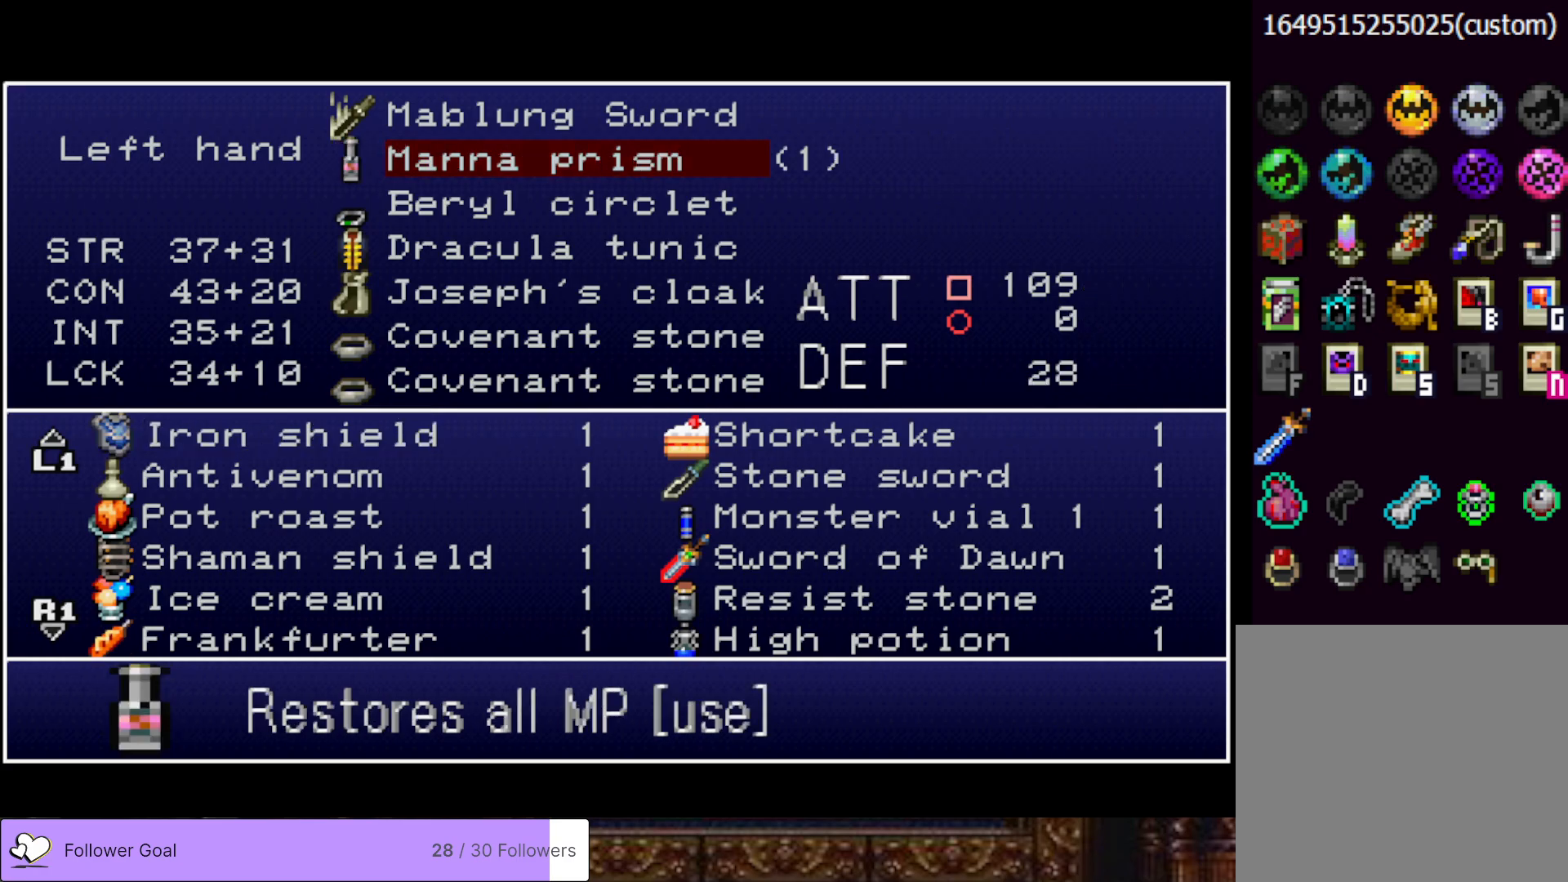
{"buttons": ["DPAD_DOWN"], "right_stick": "center", "events": [[67, "DPAD_DOWN", "up"], [151, "DPAD_DOWN", "down"], [251, "DPAD_DOWN", "up"], [334, "DPAD_DOWN", "down"], [434, "DPAD_DOWN", "up"], [501, "DPAD_DOWN", "down"]]}
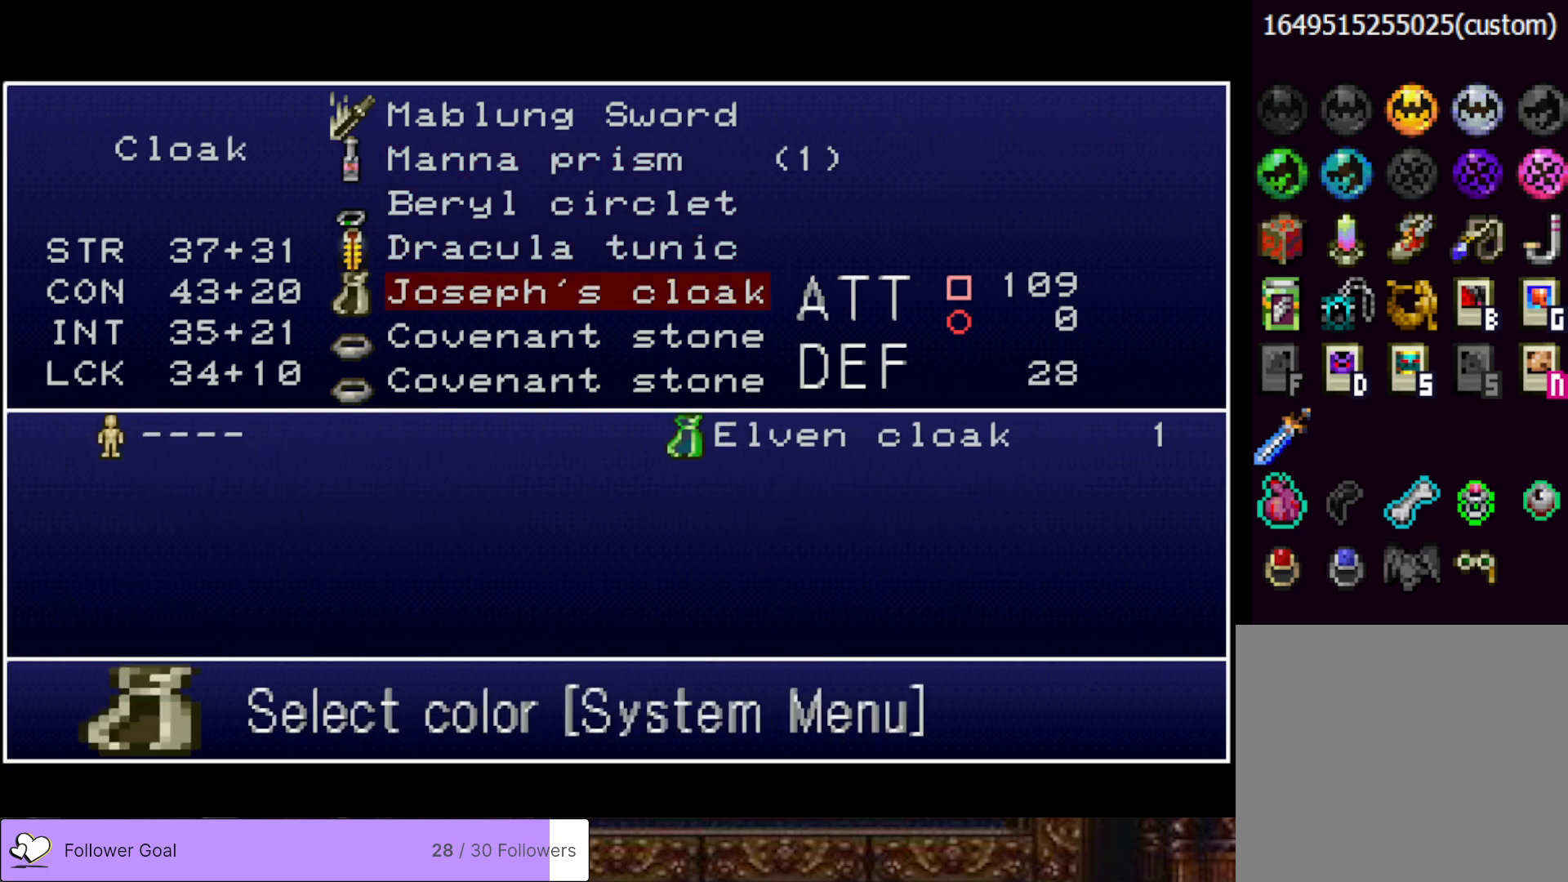
{"buttons": [], "right_stick": "center", "events": [[117, "DPAD_DOWN", "up"], [233, "DPAD_DOWN", "down"], [267, "DPAD_DOWN", "up"]]}
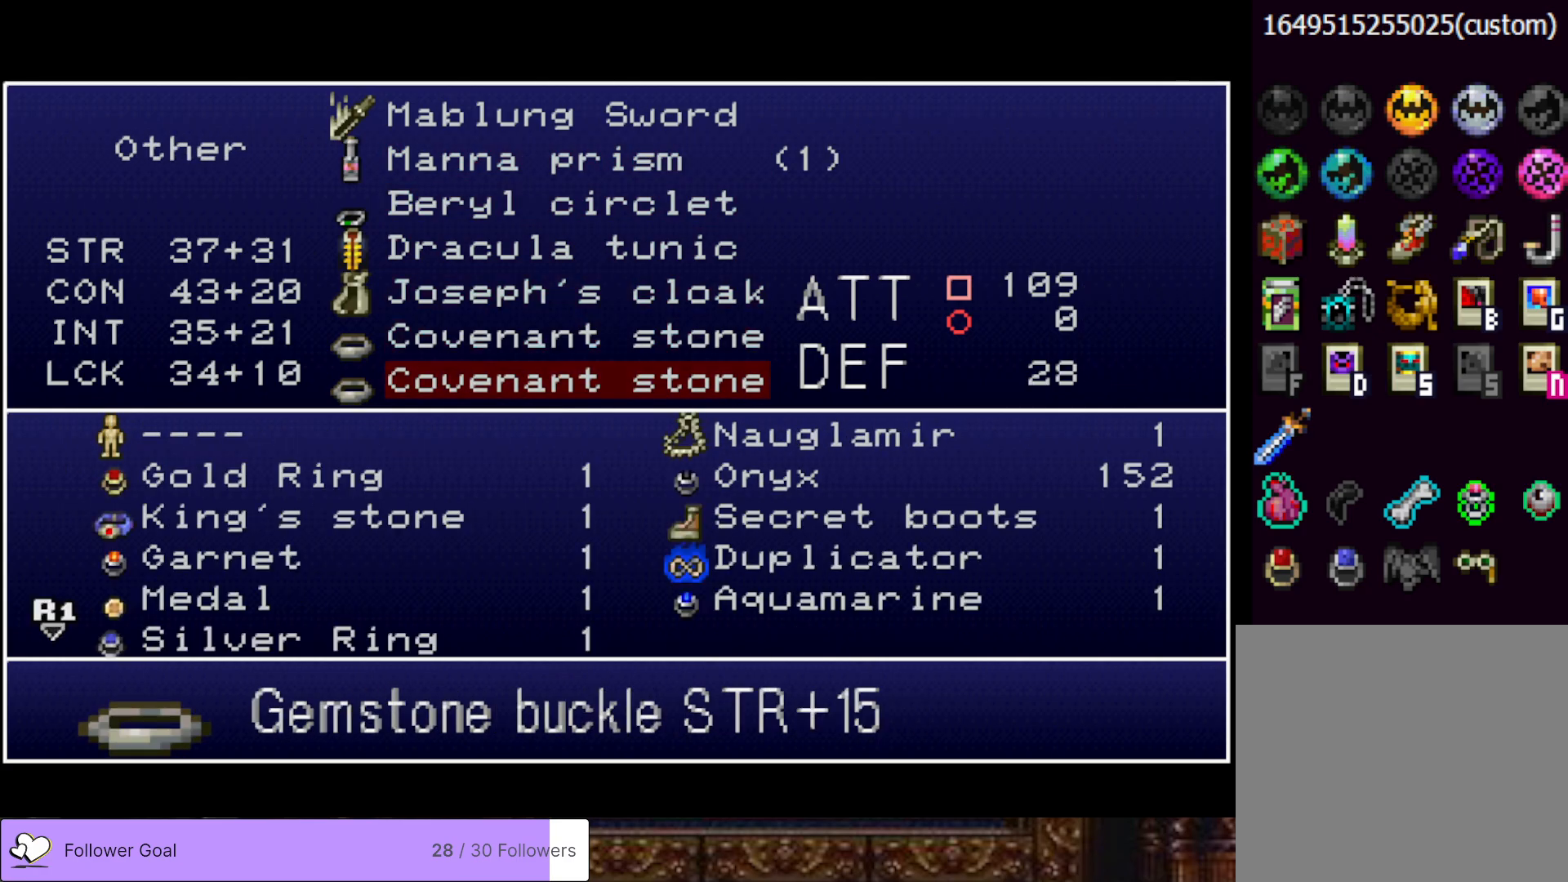
{"buttons": ["DPAD_RIGHT"], "right_stick": "center", "events": [[151, "DPAD_UP", "down"], [217, "DPAD_UP", "up"], [267, "CROSS", "down"], [384, "CROSS", "up"], [484, "DPAD_RIGHT", "down"]]}
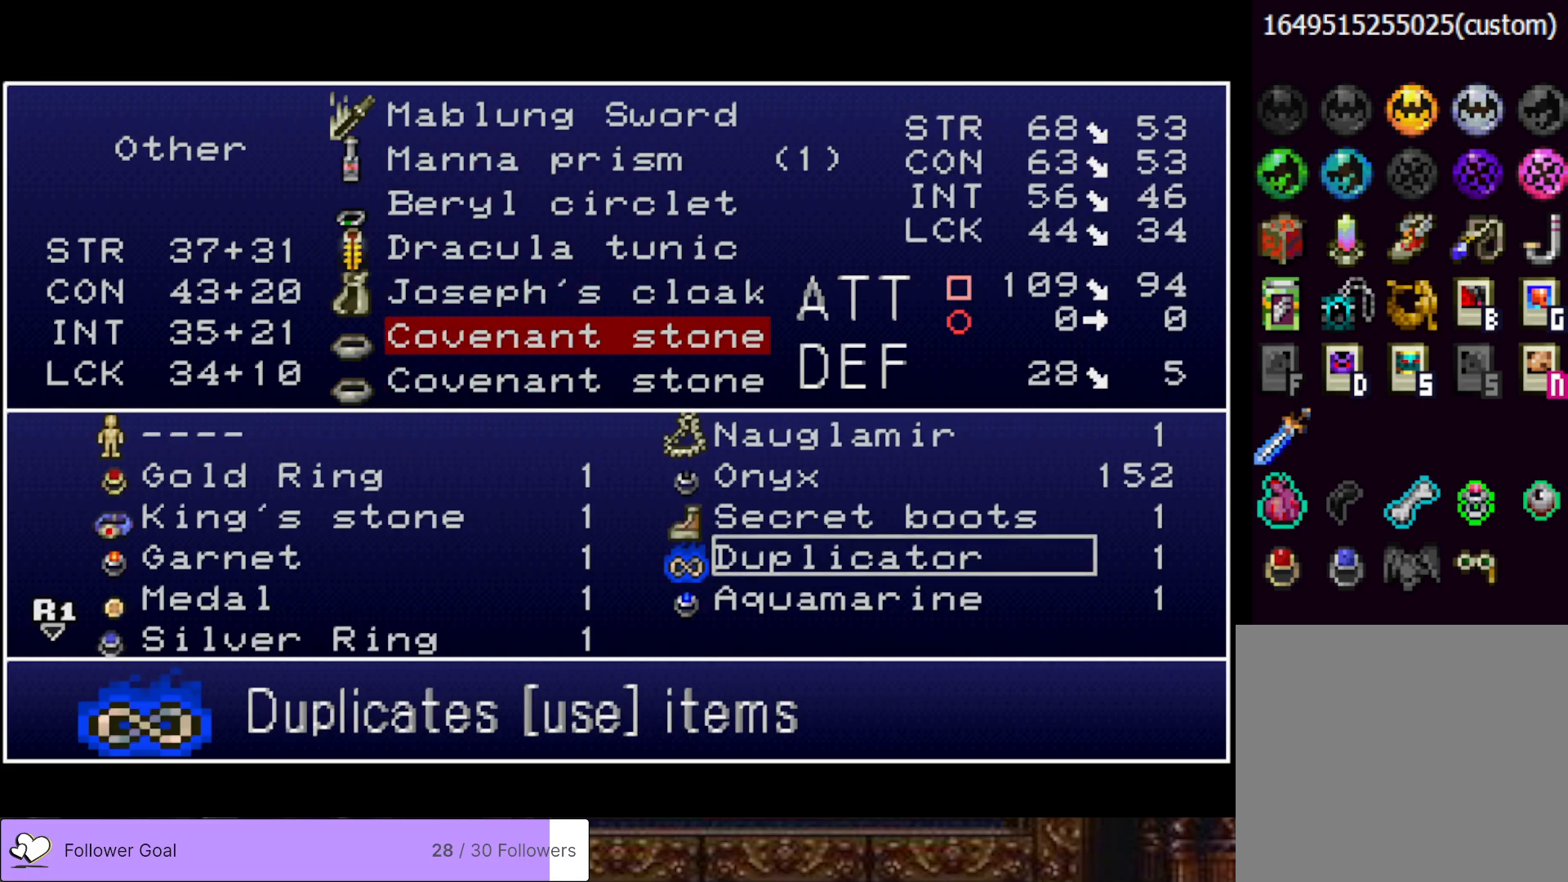
{"buttons": ["CROSS"], "right_stick": "center", "events": [[83, "DPAD_RIGHT", "up"], [384, "DPAD_LEFT", "down"], [467, "DPAD_LEFT", "up"], [484, "CROSS", "down"]]}
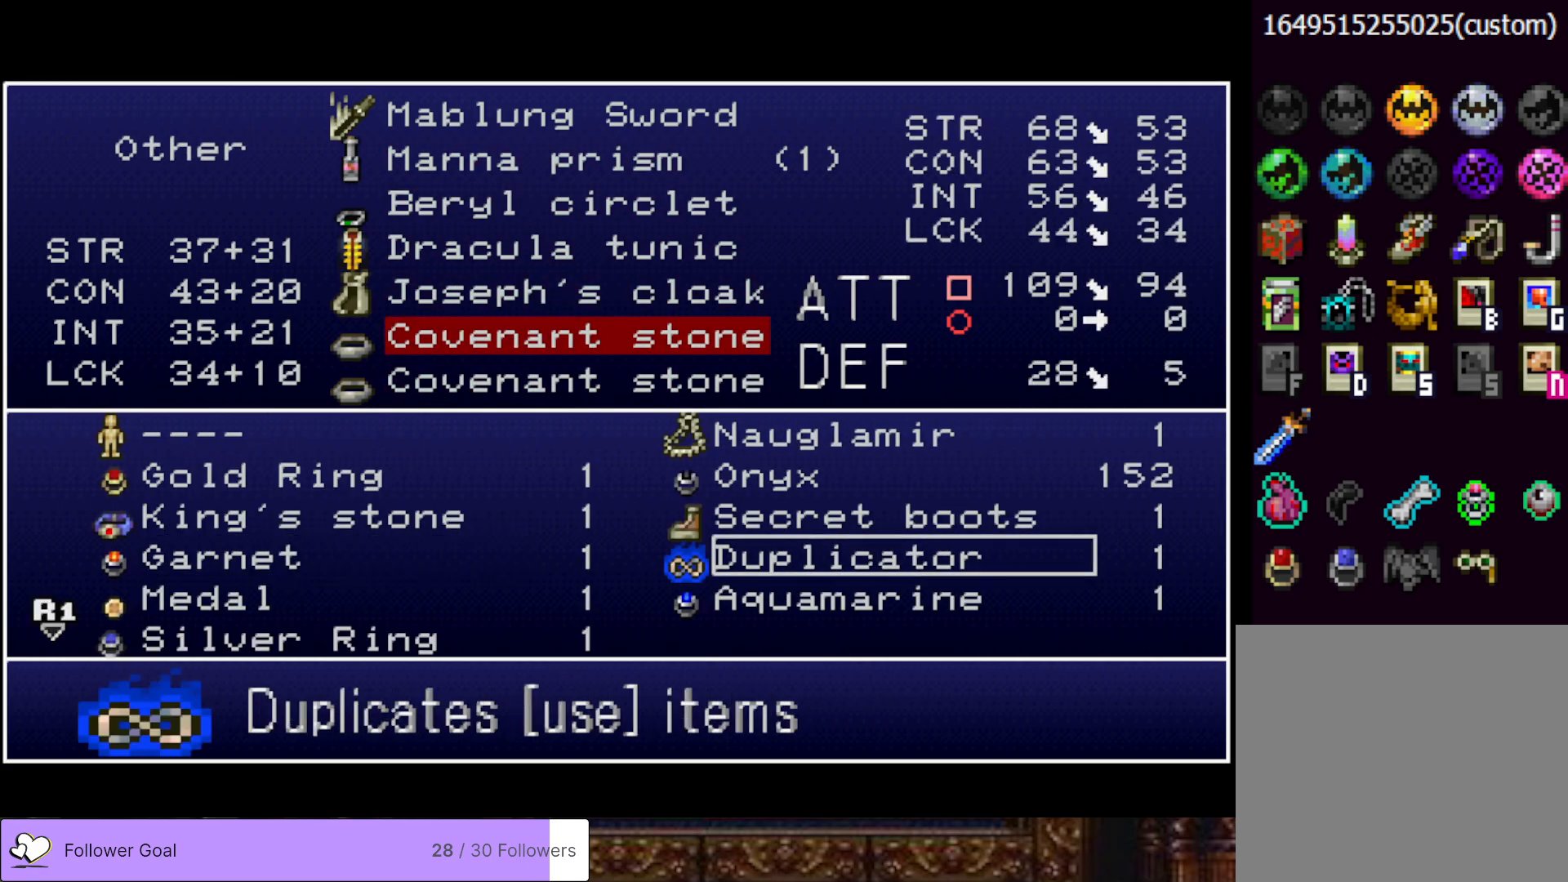
{"buttons": ["TRIANGLE"], "right_stick": "center", "events": [[84, "CROSS", "up"], [234, "TRIANGLE", "down"], [334, "TRIANGLE", "up"], [401, "TRIANGLE", "down"]]}
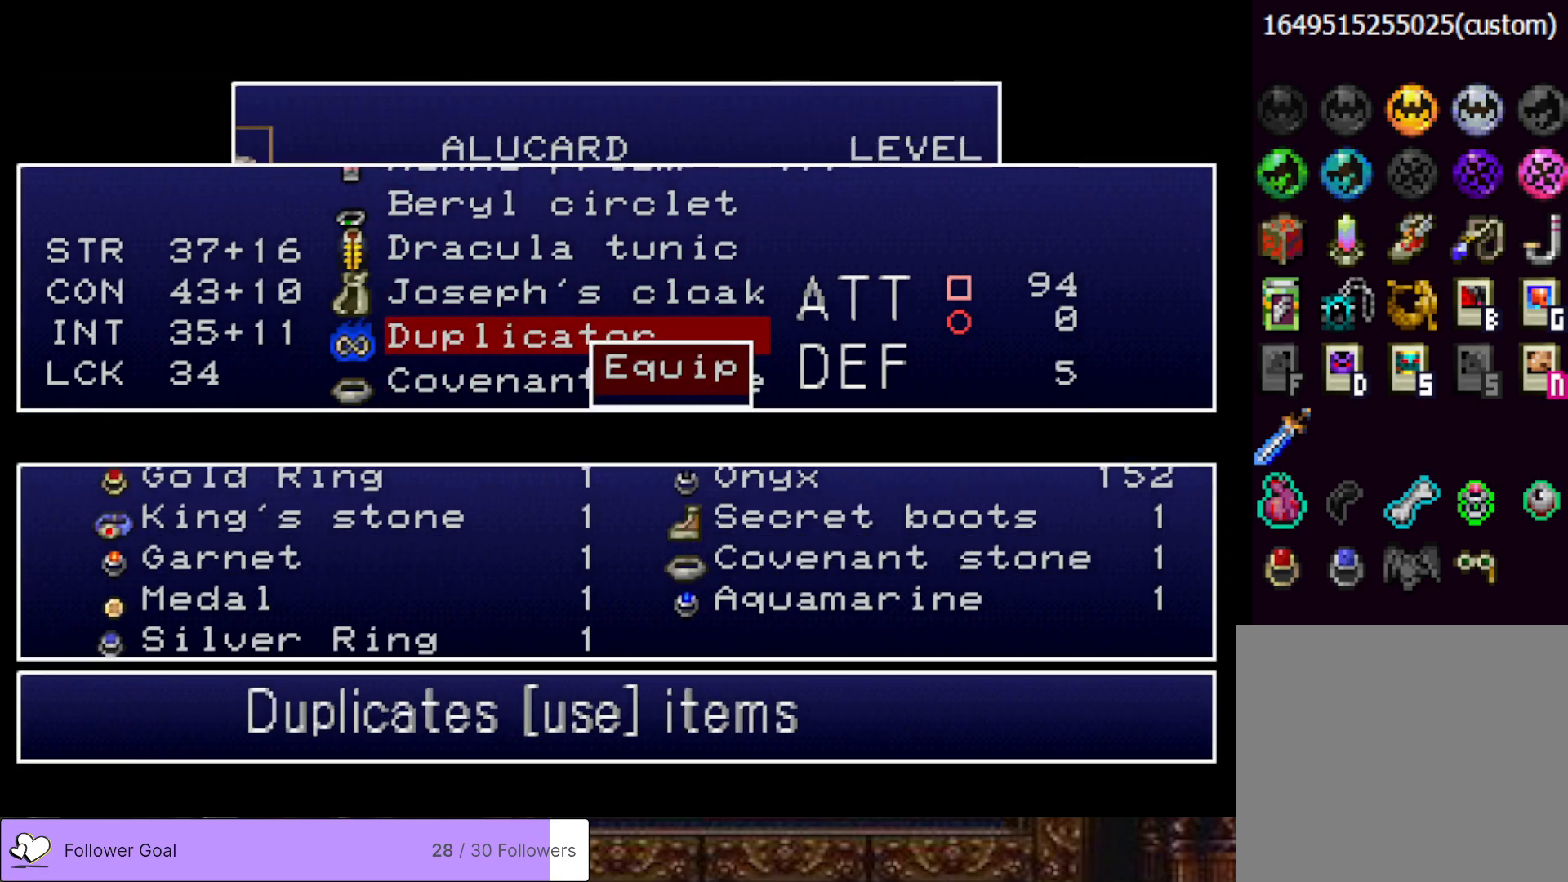
{"buttons": [], "right_stick": "center", "events": [[17, "TRIANGLE", "up"], [83, "TRIANGLE", "down"], [217, "TRIANGLE", "up"]]}
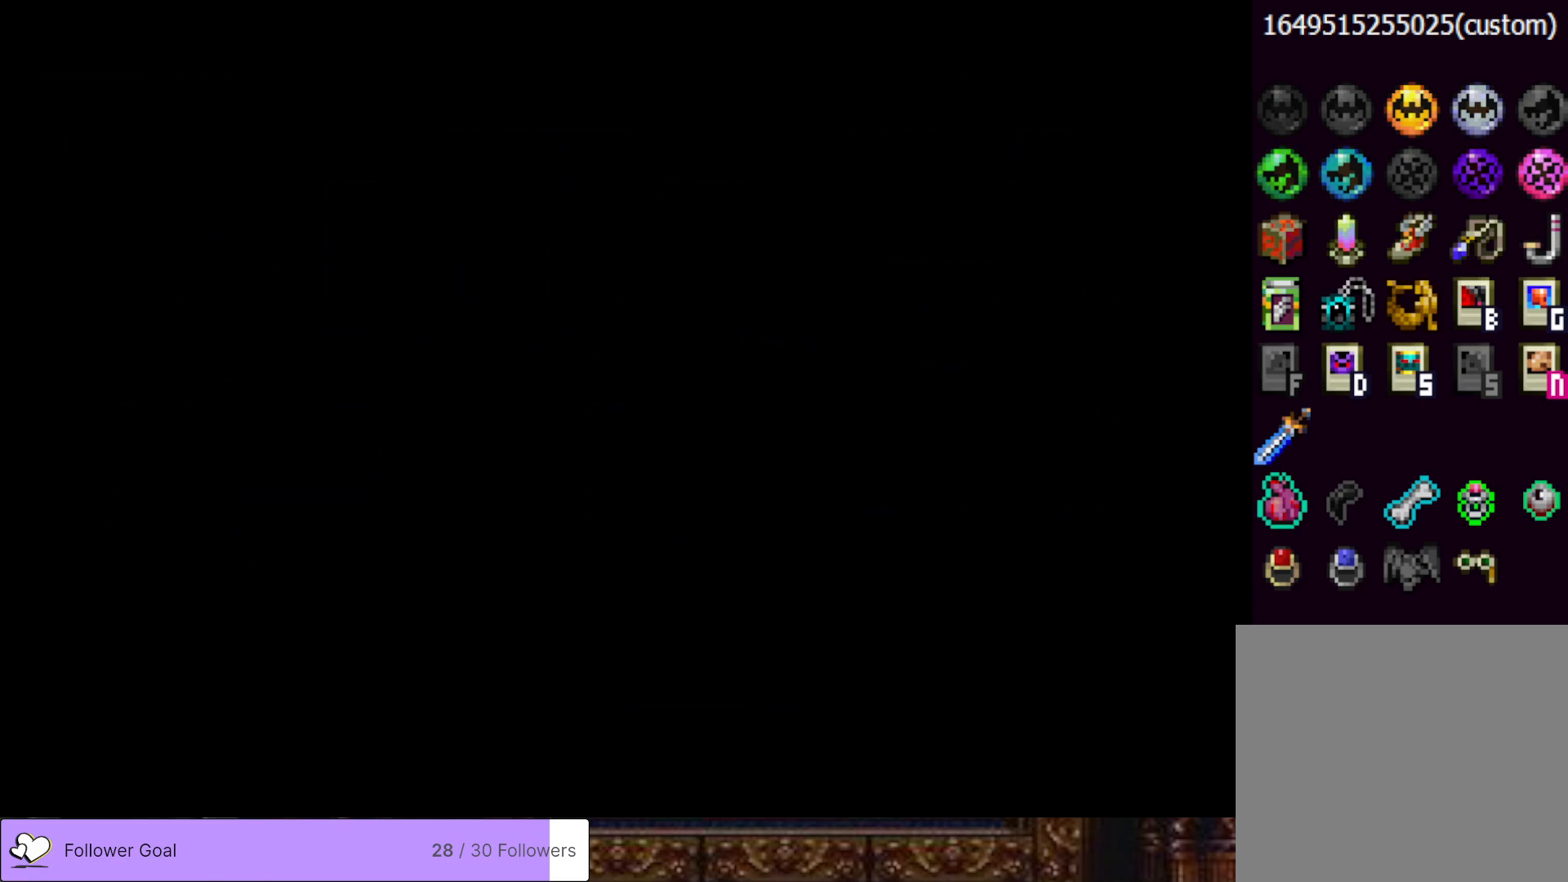
{"buttons": [], "right_stick": "center", "events": [[184, "CIRCLE", "down"], [284, "CIRCLE", "up"], [367, "CIRCLE", "down"], [468, "CIRCLE", "up"]]}
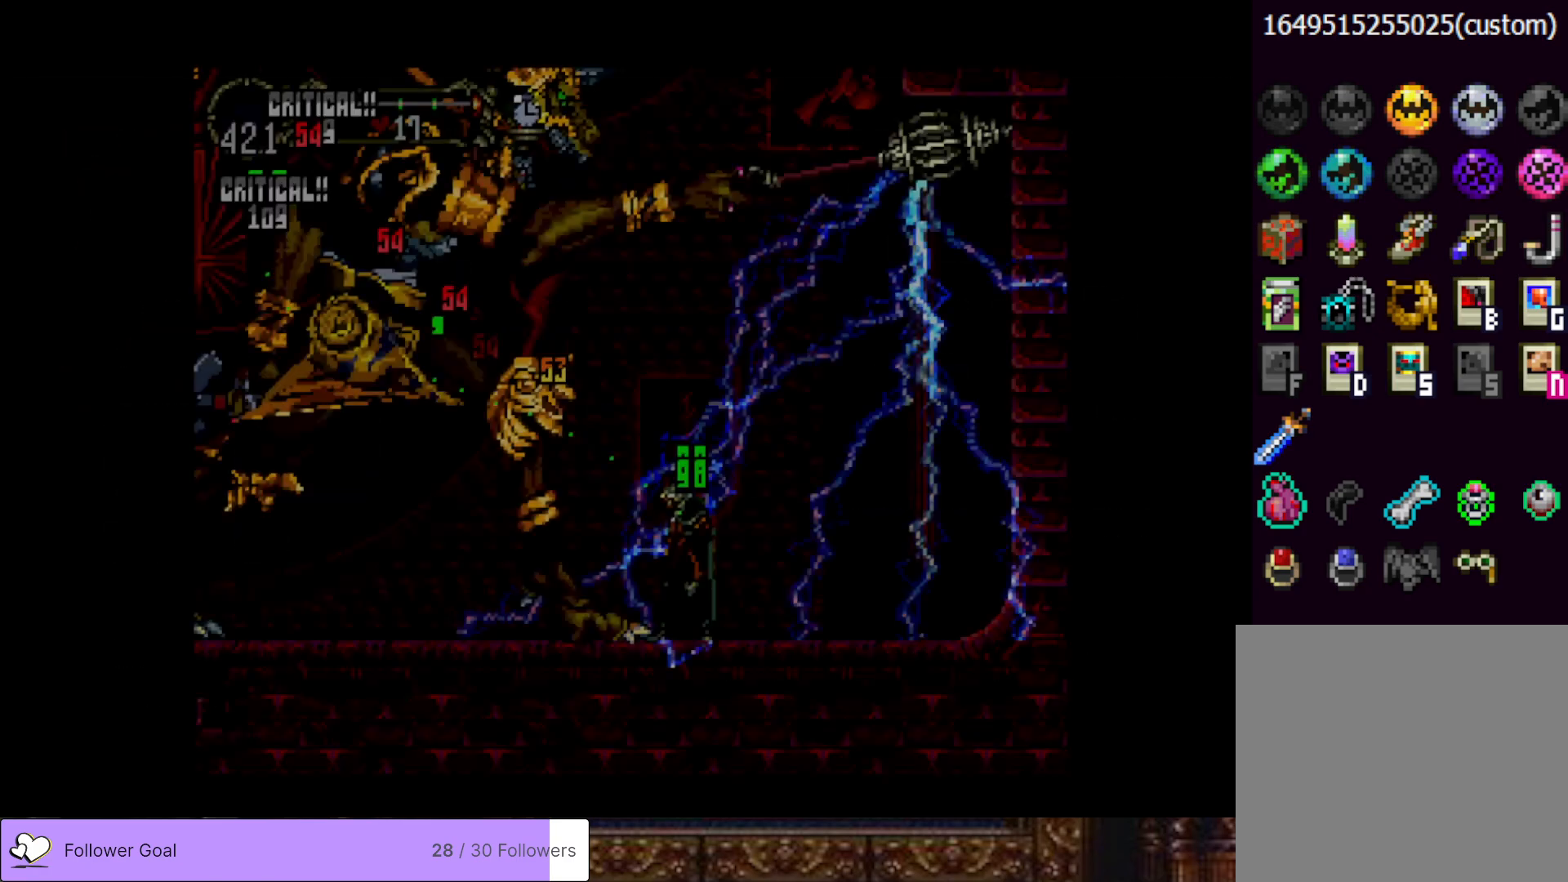
{"buttons": ["CIRCLE"], "right_stick": "center", "events": [[100, "CIRCLE", "down"], [200, "CIRCLE", "up"], [467, "CIRCLE", "down"]]}
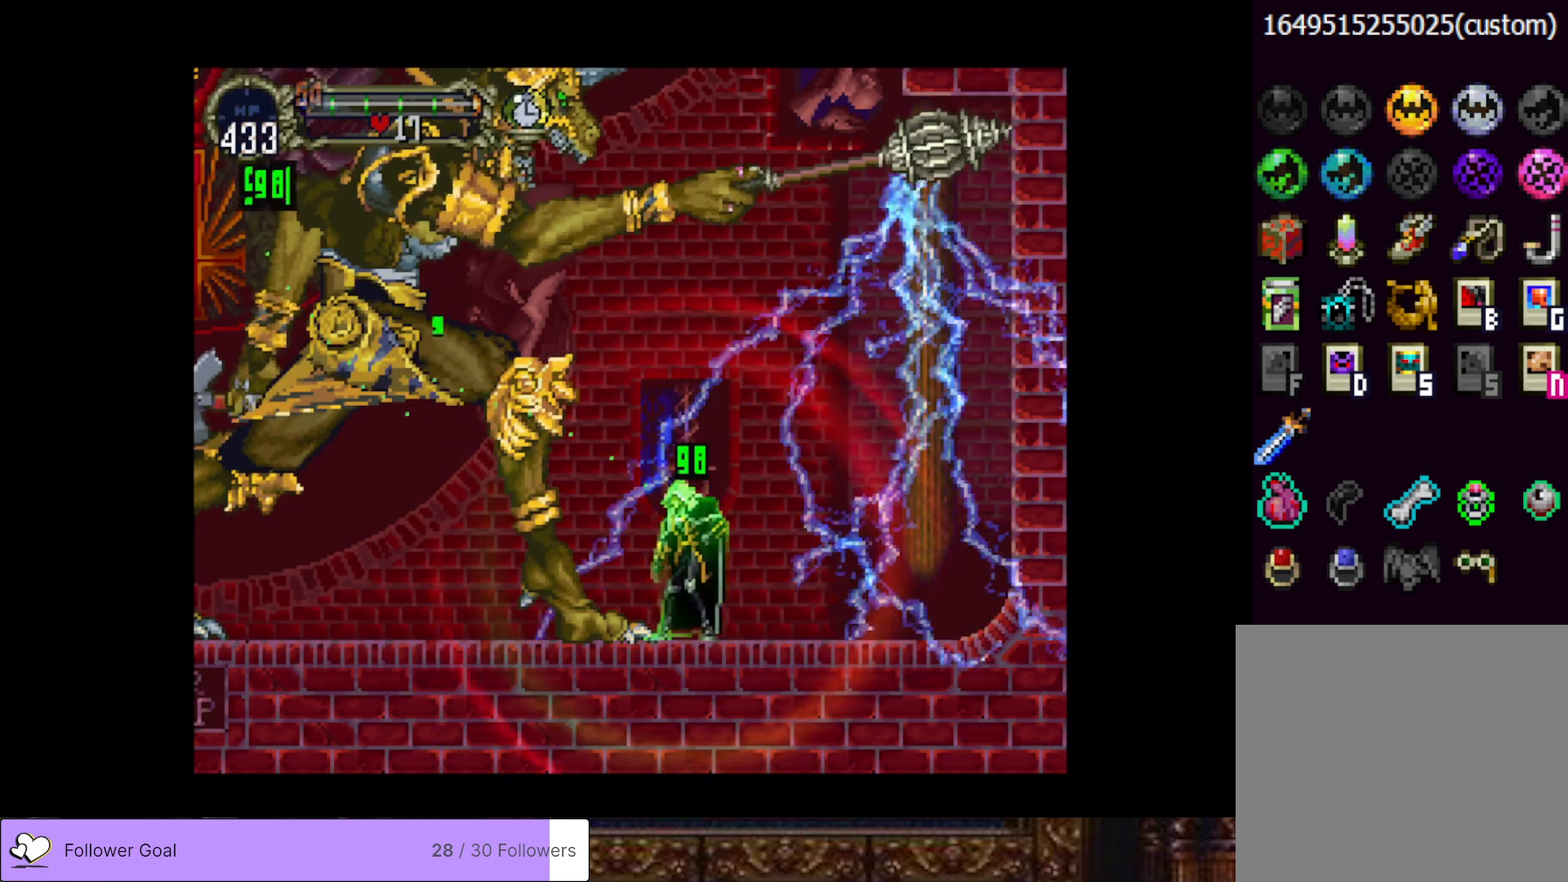
{"buttons": [], "right_stick": "center", "events": [[67, "CIRCLE", "up"], [334, "START", "down"], [468, "START", "up"]]}
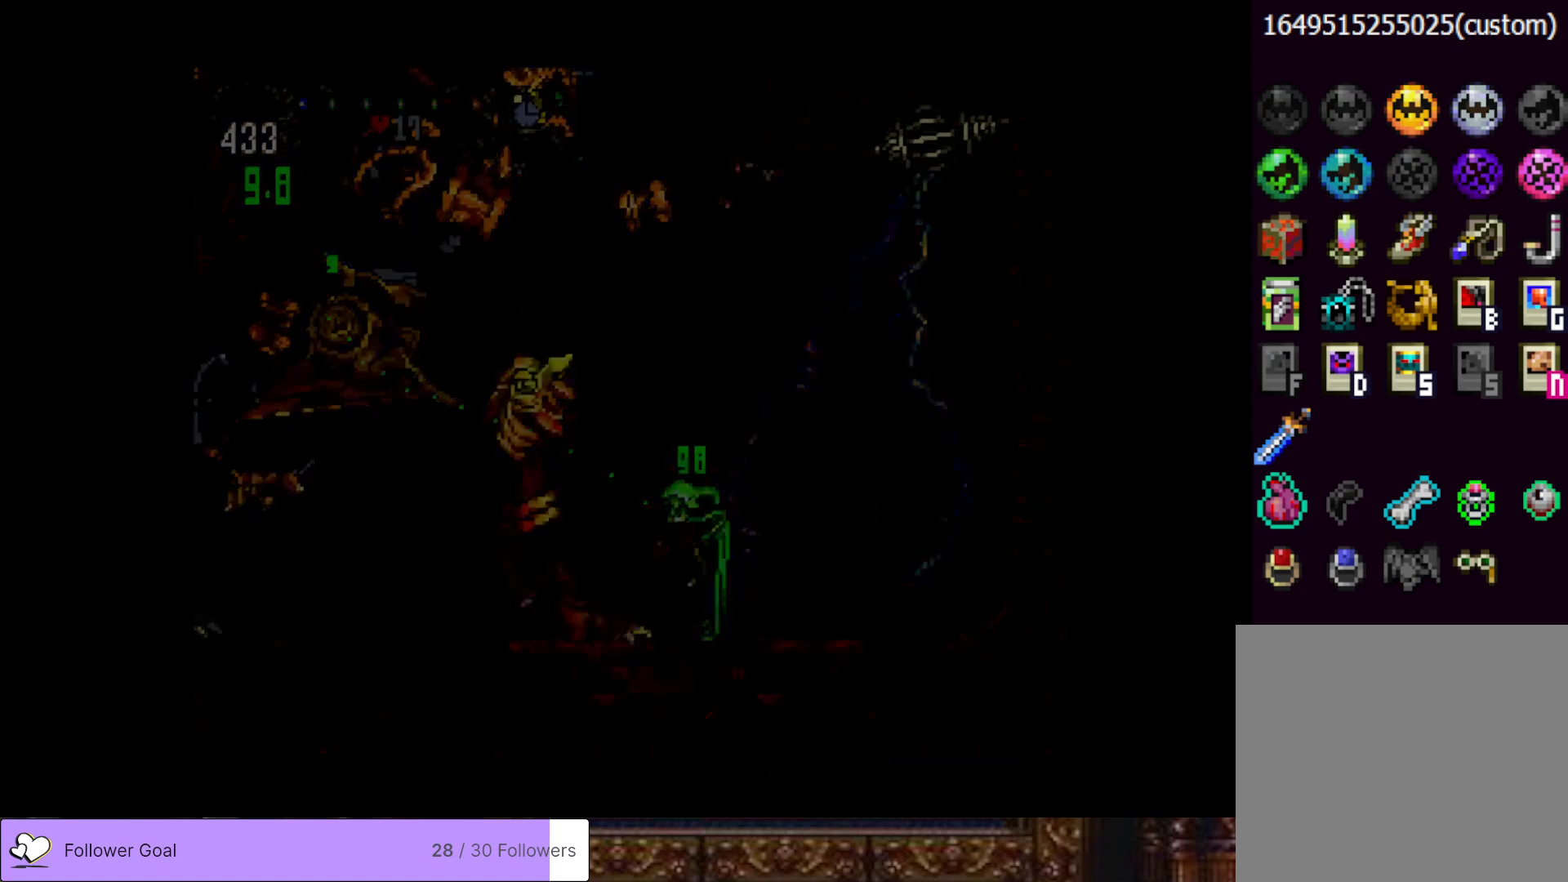
{"buttons": [], "right_stick": "center", "events": [[200, "CROSS", "down"], [300, "CROSS", "up"]]}
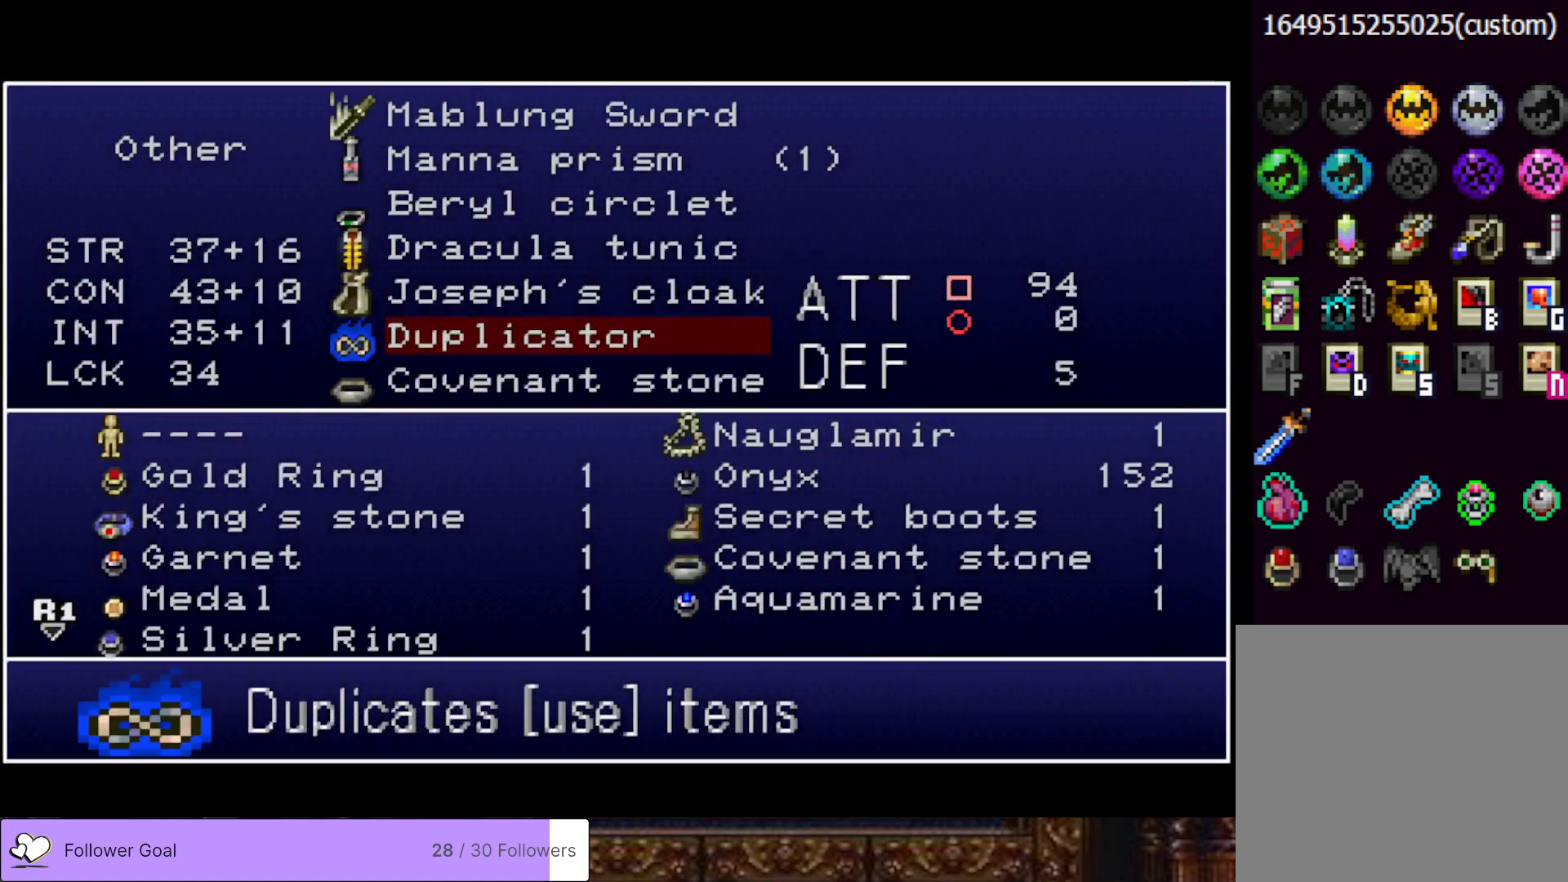
{"buttons": [], "right_stick": "center", "events": [[217, "CROSS", "down"], [317, "CROSS", "up"]]}
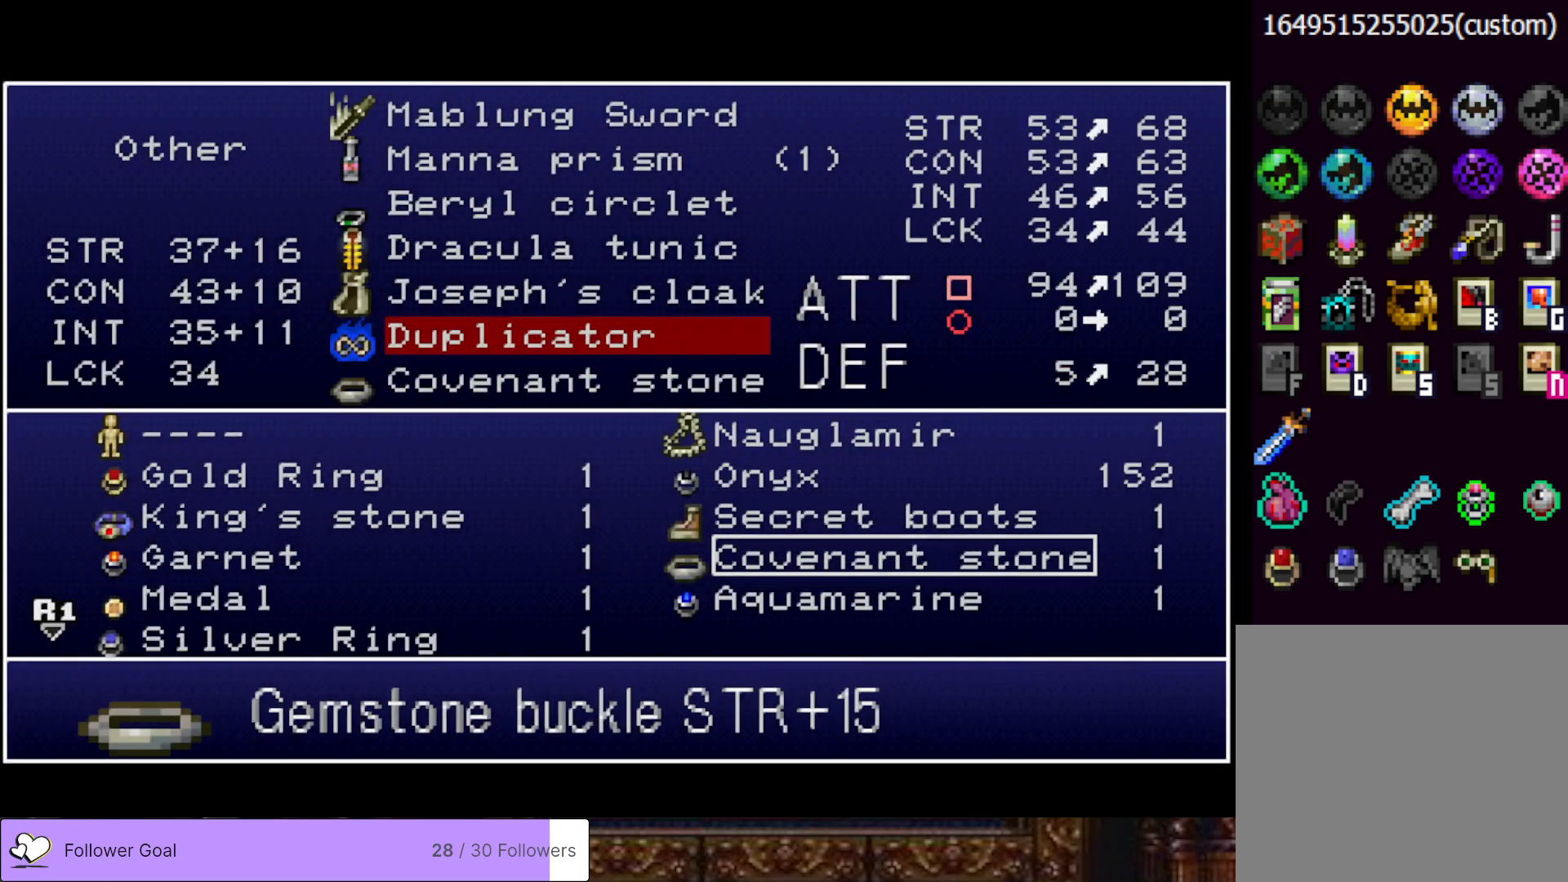
{"buttons": [], "right_stick": "center", "events": [[434, "CROSS", "down"], [500, "CROSS", "up"]]}
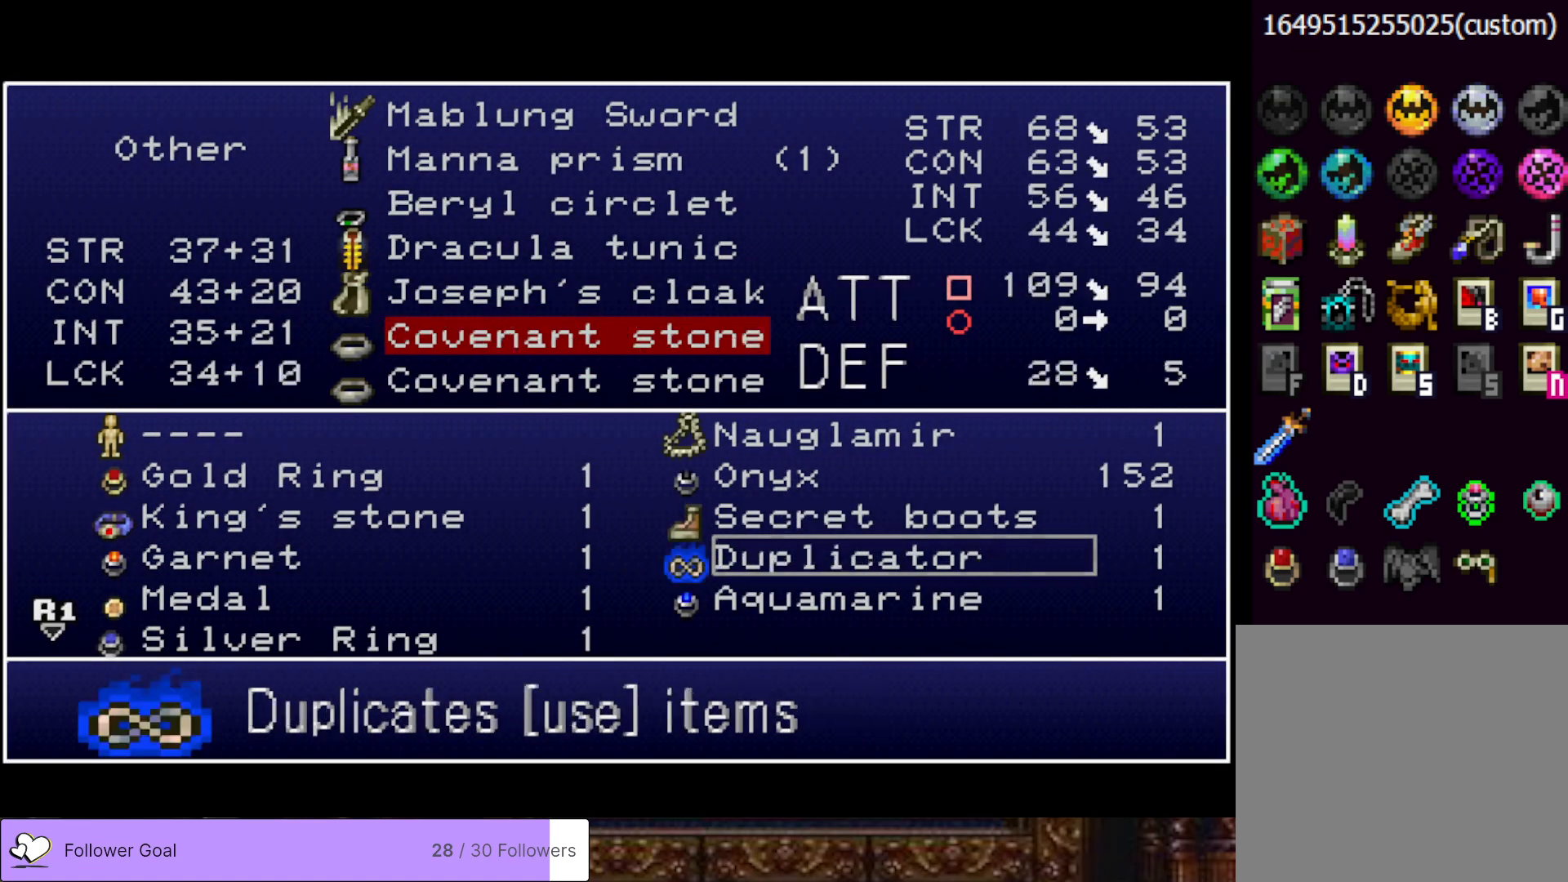
{"buttons": ["DPAD_UP"], "right_stick": "center", "events": [[151, "TRIANGLE", "down"], [251, "TRIANGLE", "up"], [334, "DPAD_UP", "down"], [417, "DPAD_UP", "up"], [501, "DPAD_UP", "down"]]}
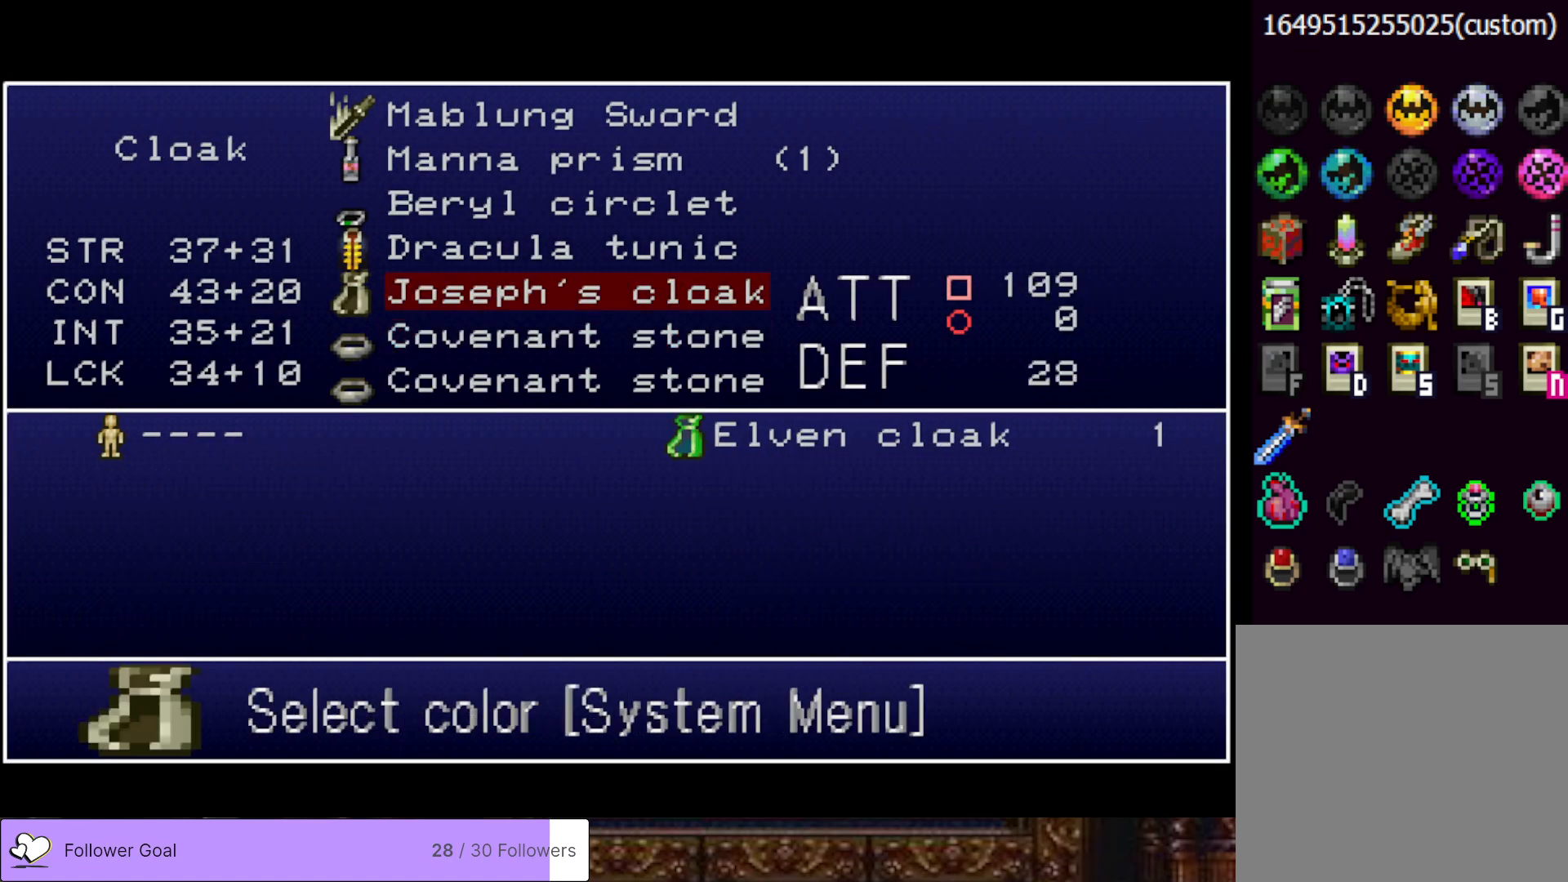
{"buttons": [], "right_stick": "center", "events": [[83, "DPAD_UP", "up"], [167, "DPAD_UP", "down"], [267, "DPAD_UP", "up"], [367, "DPAD_UP", "down"], [450, "DPAD_UP", "up"]]}
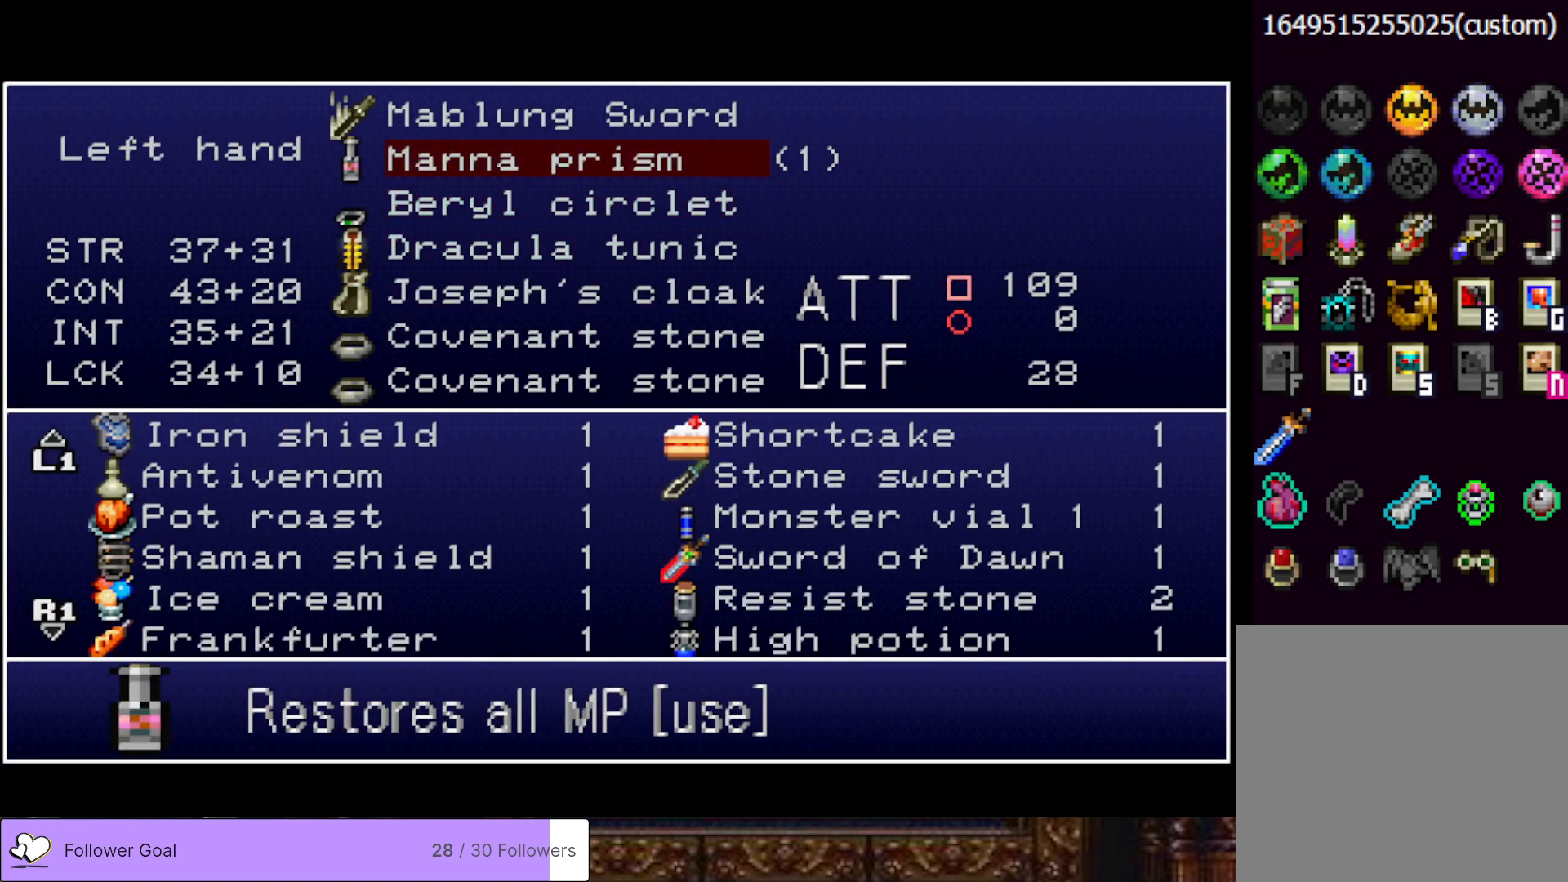
{"buttons": [], "right_stick": "center", "events": [[100, "CROSS", "down"], [217, "CROSS", "up"]]}
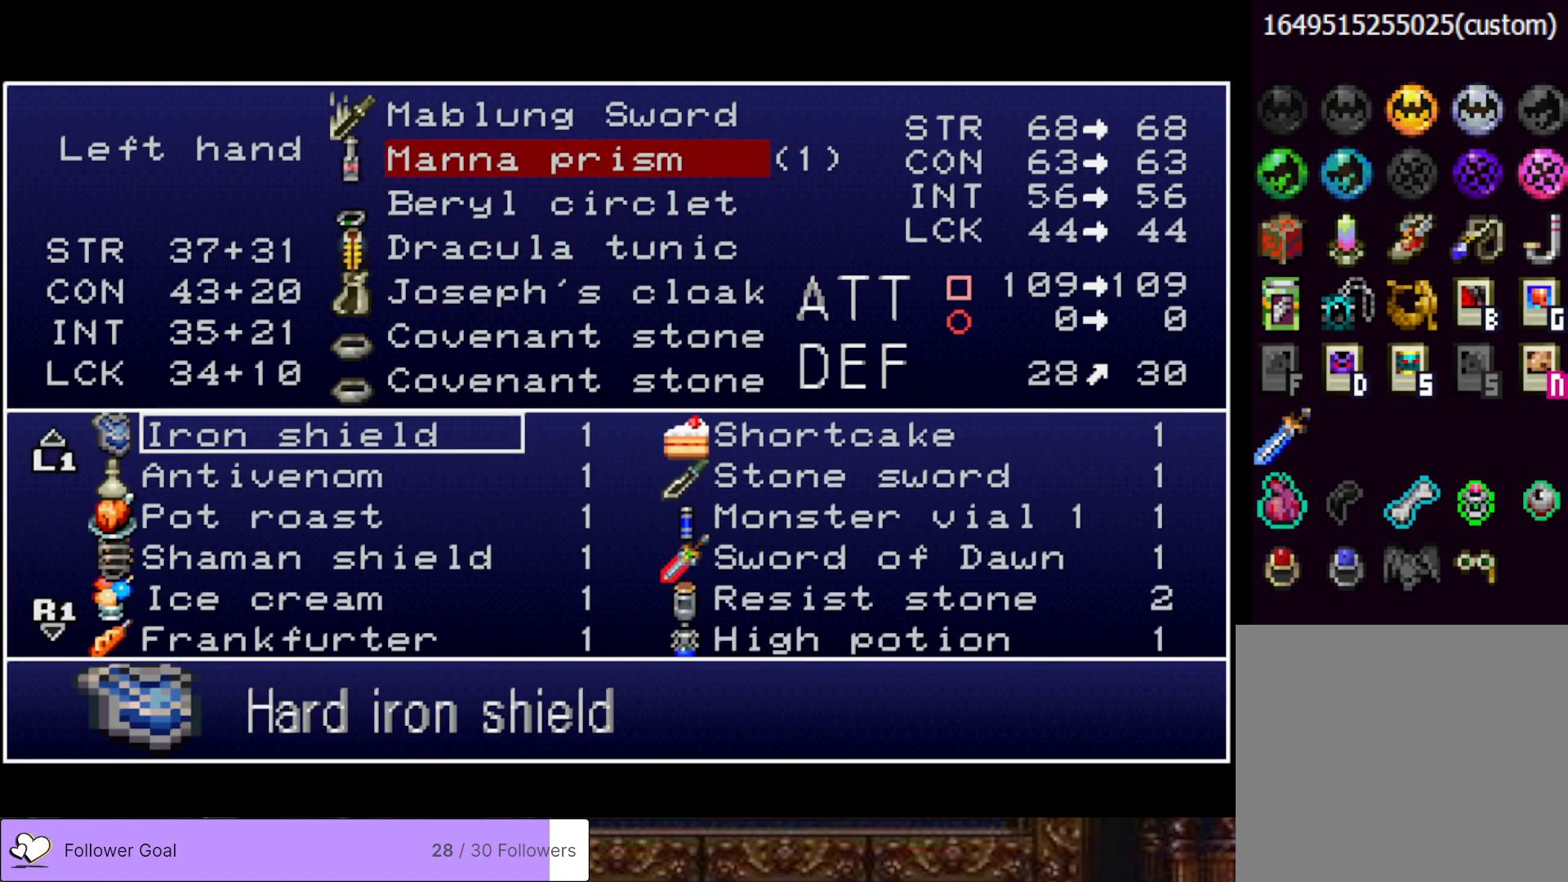
{"buttons": [], "right_stick": "center", "events": [[350, "CROSS", "down"], [434, "CROSS", "up"]]}
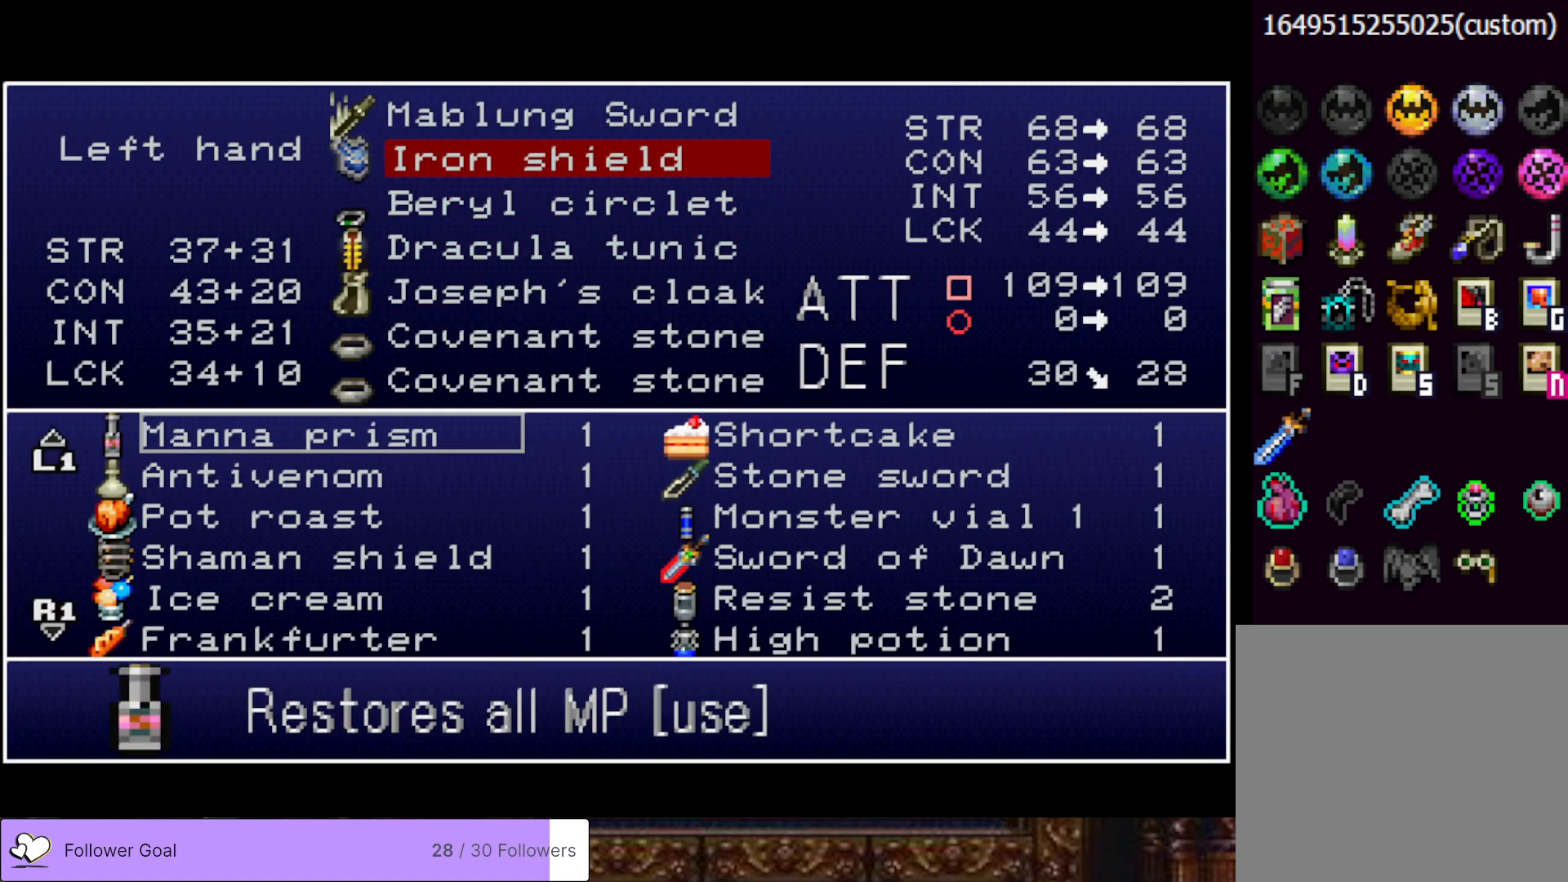
{"buttons": [], "right_stick": "center", "events": [[50, "TRIANGLE", "down"], [151, "TRIANGLE", "up"], [217, "TRIANGLE", "down"], [301, "TRIANGLE", "up"], [367, "TRIANGLE", "down"], [468, "TRIANGLE", "up"]]}
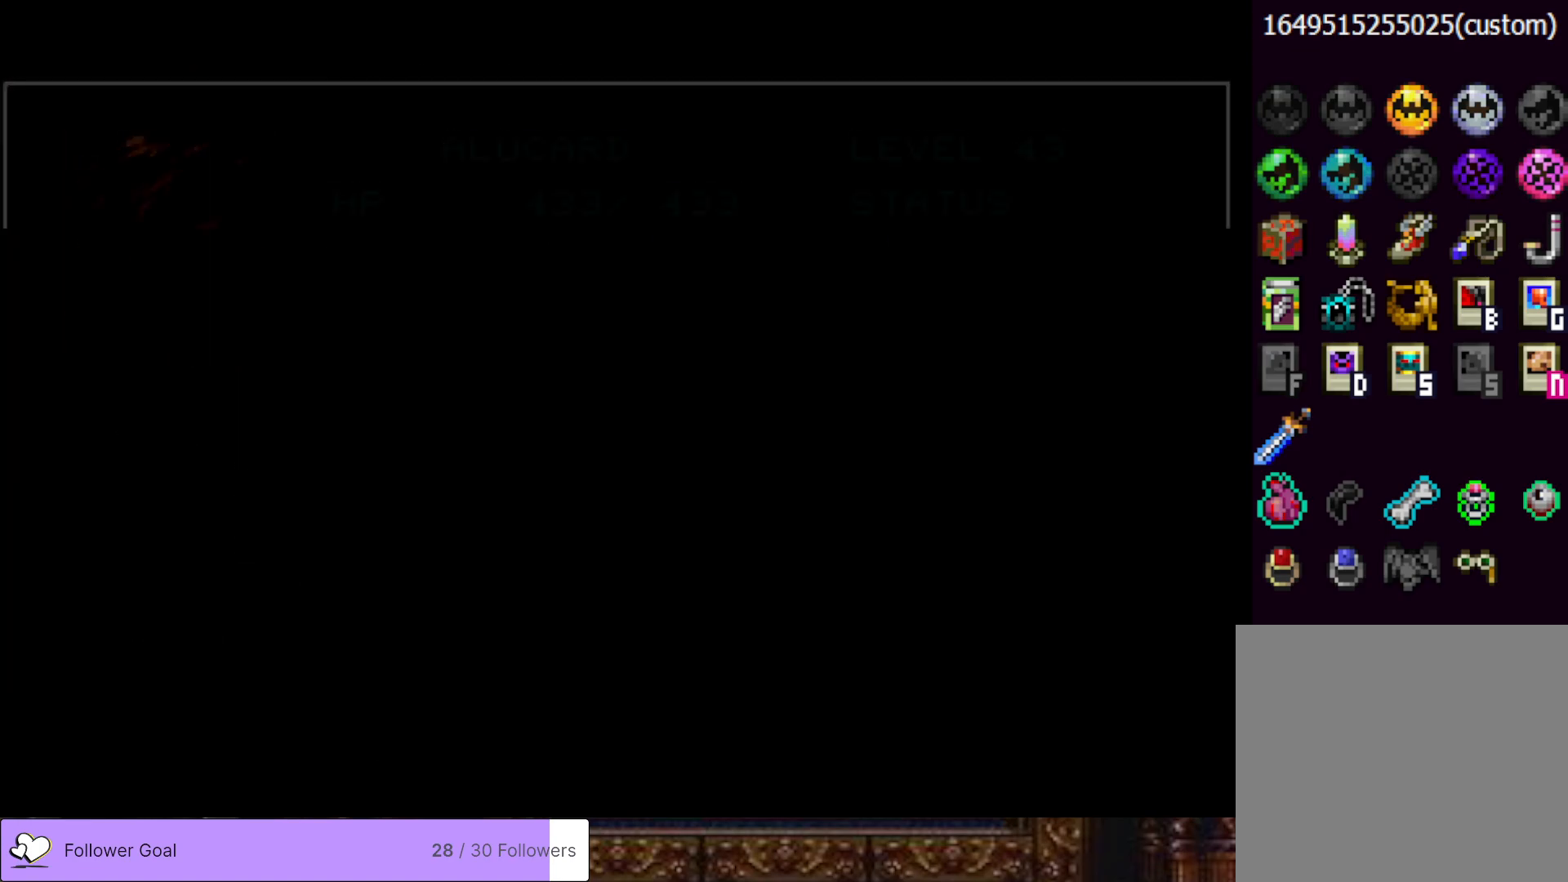
{"buttons": [], "right_stick": "center", "events": []}
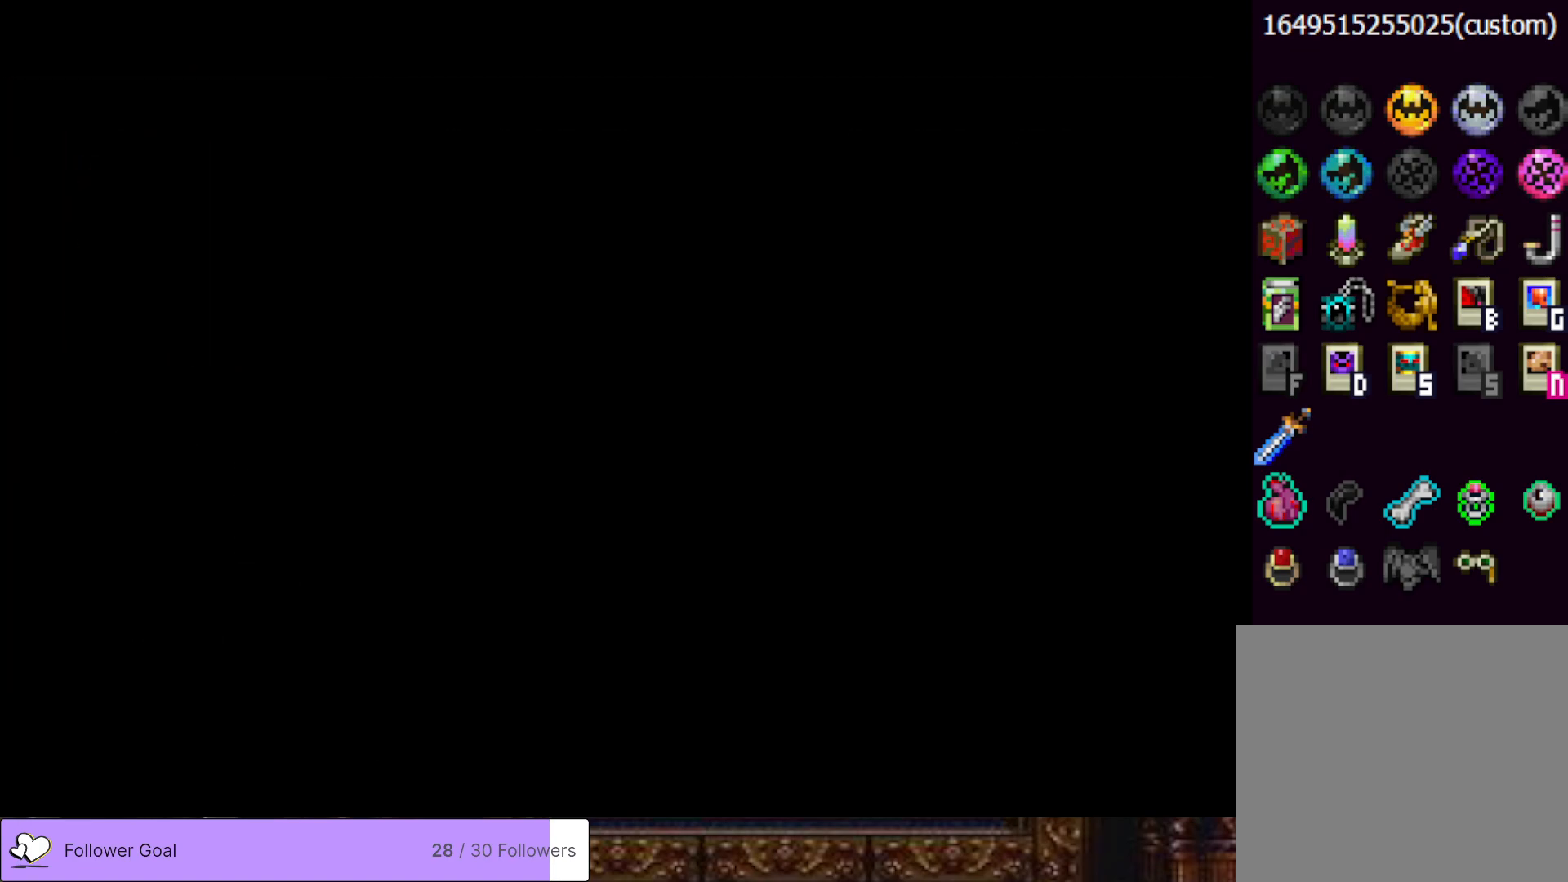
{"buttons": ["CIRCLE", "SQUARE"], "right_stick": "center", "events": [[100, "CIRCLE", "down"], [100, "SQUARE", "down"], [267, "CIRCLE", "up"], [267, "SQUARE", "up"], [417, "CIRCLE", "down"], [434, "SQUARE", "down"]]}
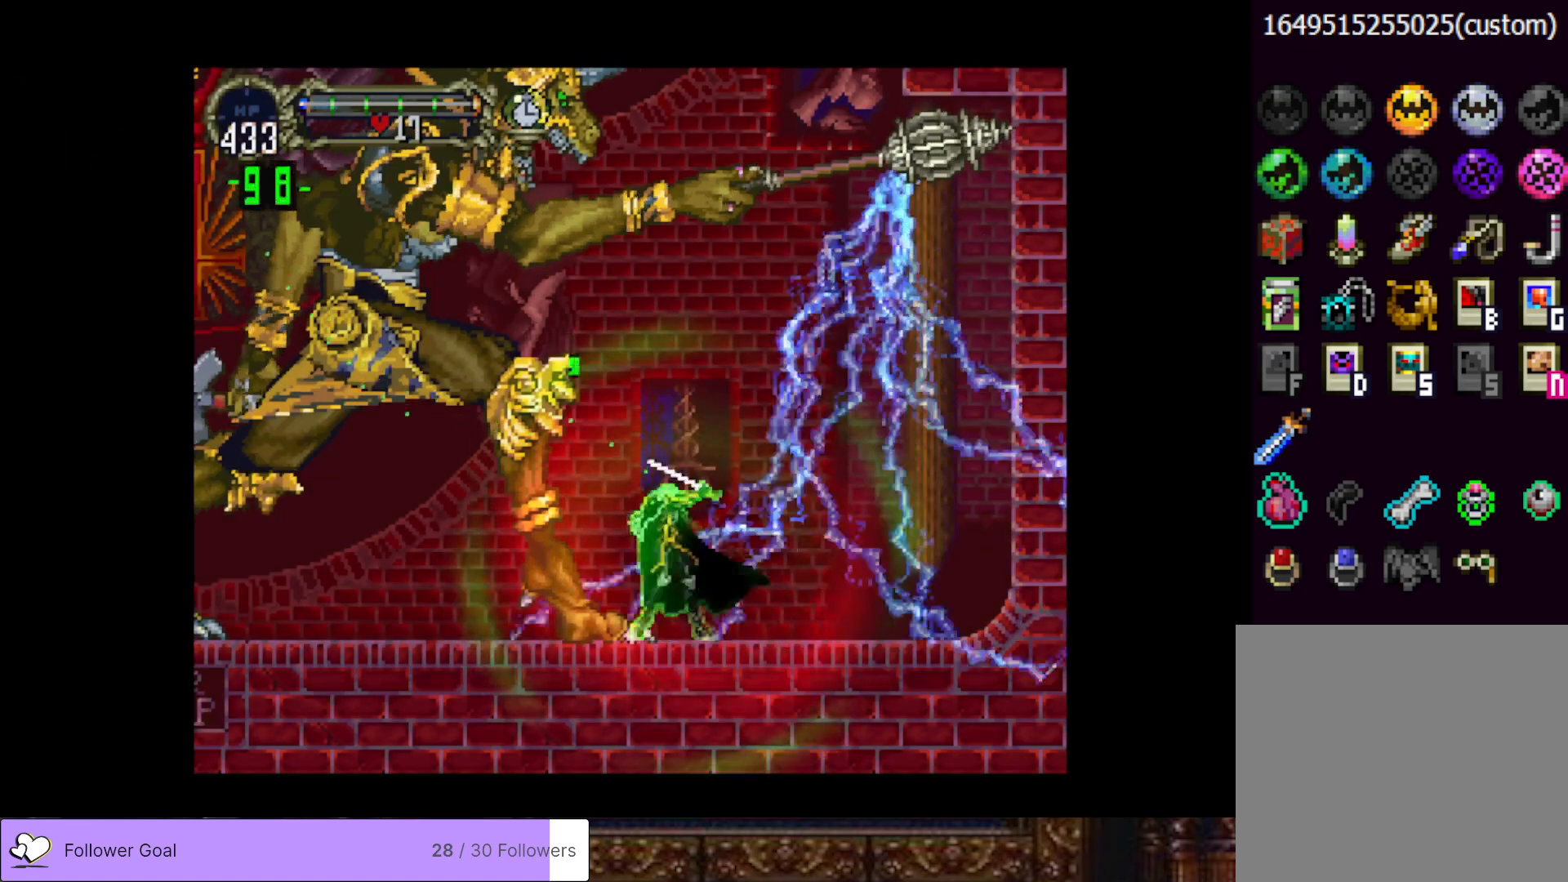
{"buttons": [], "right_stick": "center", "events": [[67, "CIRCLE", "up"], [83, "SQUARE", "up"], [200, "CIRCLE", "down"], [200, "SQUARE", "down"], [350, "CIRCLE", "up"], [350, "SQUARE", "up"]]}
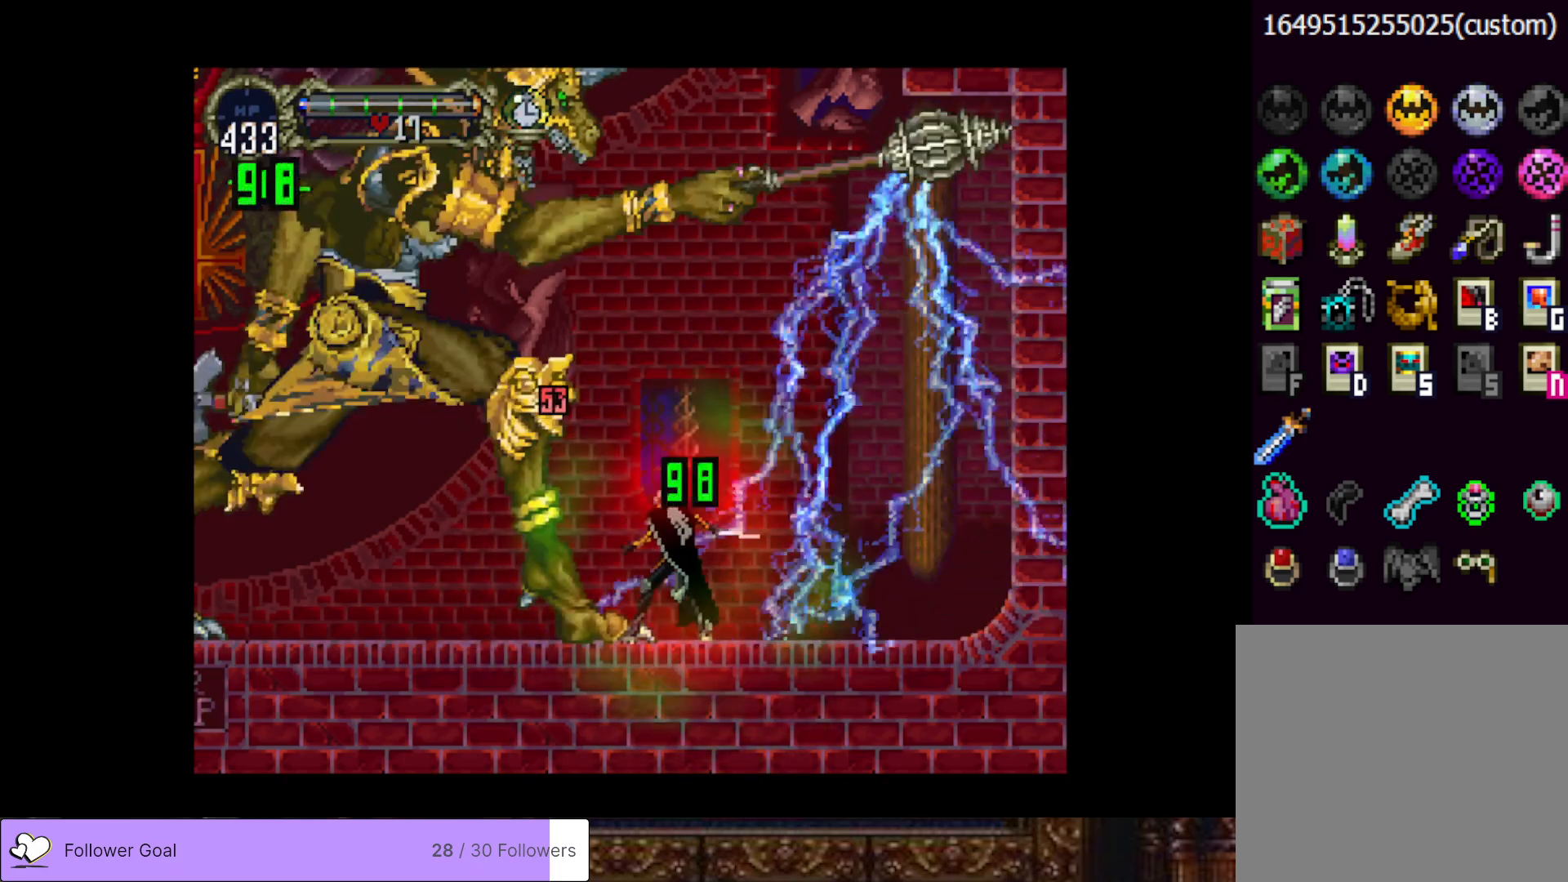
{"buttons": ["SQUARE"], "right_stick": "center", "events": [[17, "CIRCLE", "down"], [17, "SQUARE", "down"], [100, "CIRCLE", "up"], [117, "SQUARE", "up"], [184, "CIRCLE", "down"], [201, "SQUARE", "down"], [284, "CIRCLE", "up"], [317, "SQUARE", "up"], [384, "CIRCLE", "down"], [401, "SQUARE", "down"], [484, "CIRCLE", "up"]]}
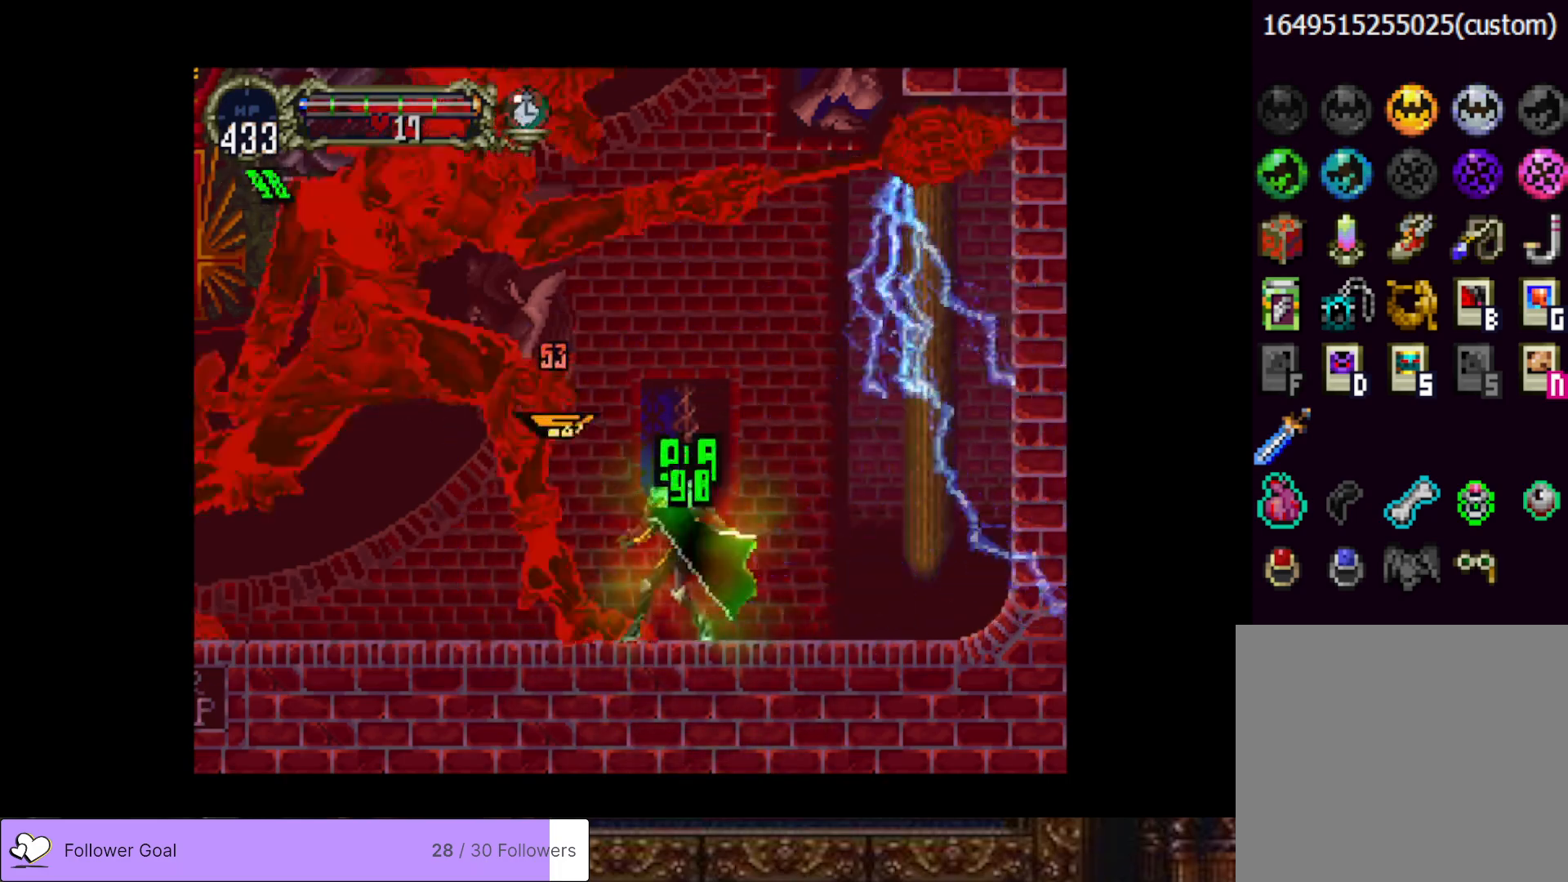
{"buttons": [], "right_stick": "center", "events": [[17, "SQUARE", "up"], [100, "CIRCLE", "down"], [100, "SQUARE", "down"], [183, "CIRCLE", "up"], [217, "SQUARE", "up"], [350, "CIRCLE", "down"], [350, "SQUARE", "down"], [467, "CIRCLE", "up"], [467, "SQUARE", "up"]]}